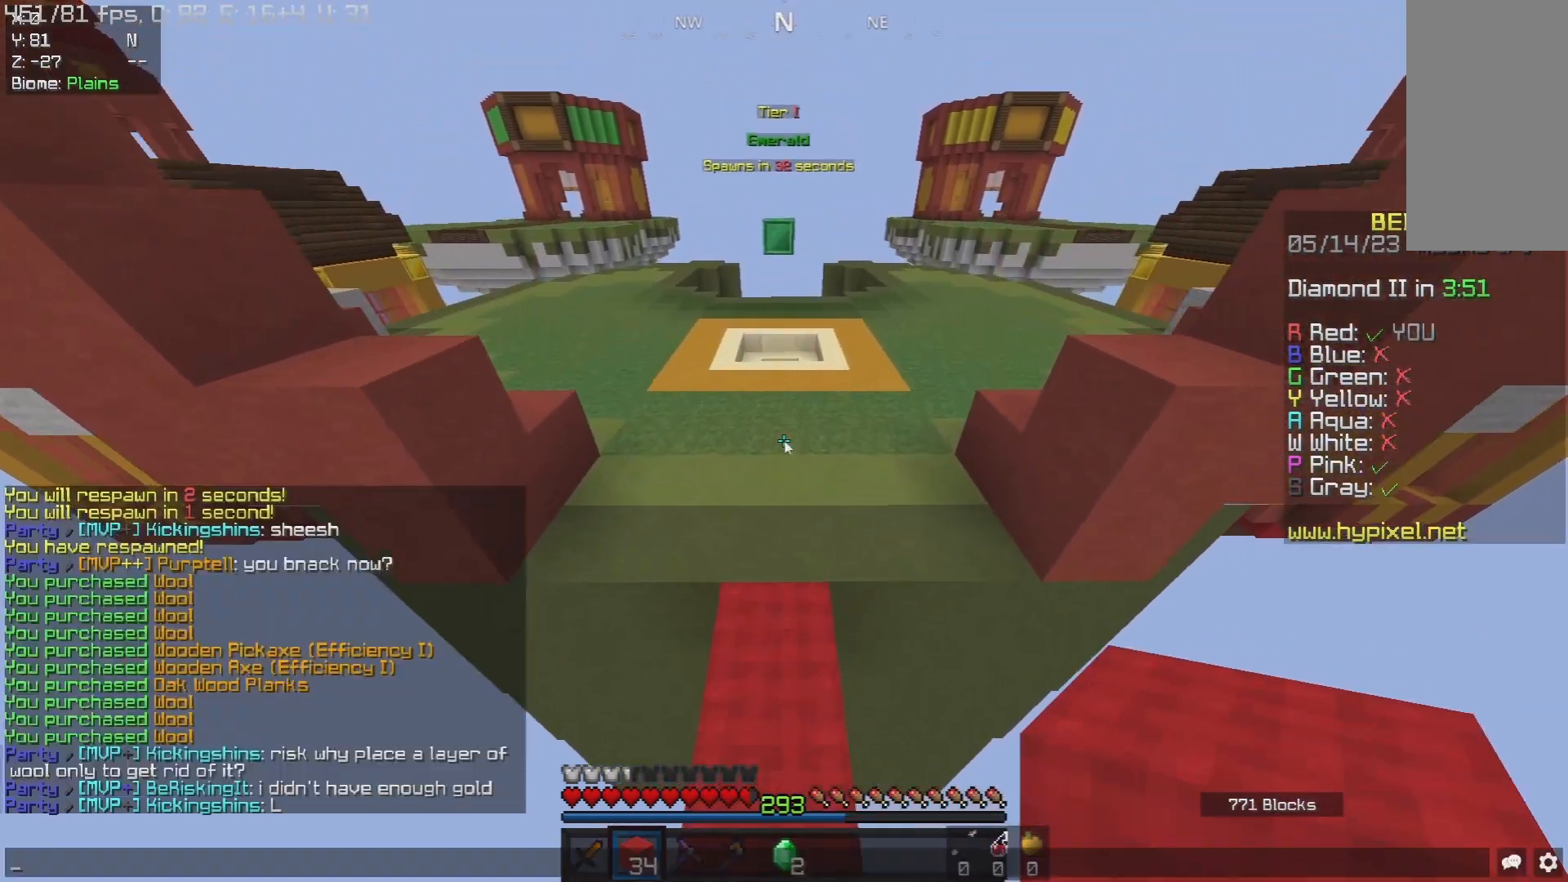
Gameplay with keyboard and mouse; each line is a JSON object with the keys and mouse buttons held at the frame after it. "events" lists presses ("down") and releases ("up") of "a", "d", "s", "space", "w", "mouse_left" and "mouse_right" between this image and that frame as [ms after this image, input, new state], when the widget could be followed in between. "mouse_left", "mouse_right" = the "left", "right" buttons of the "mouse" list. No other keys are recorded. Fast repeated clicks can show as one long hold. Mouse movement is not recorded.
{"keys": [], "mouse": [], "events": [[17, "space", "up"]]}
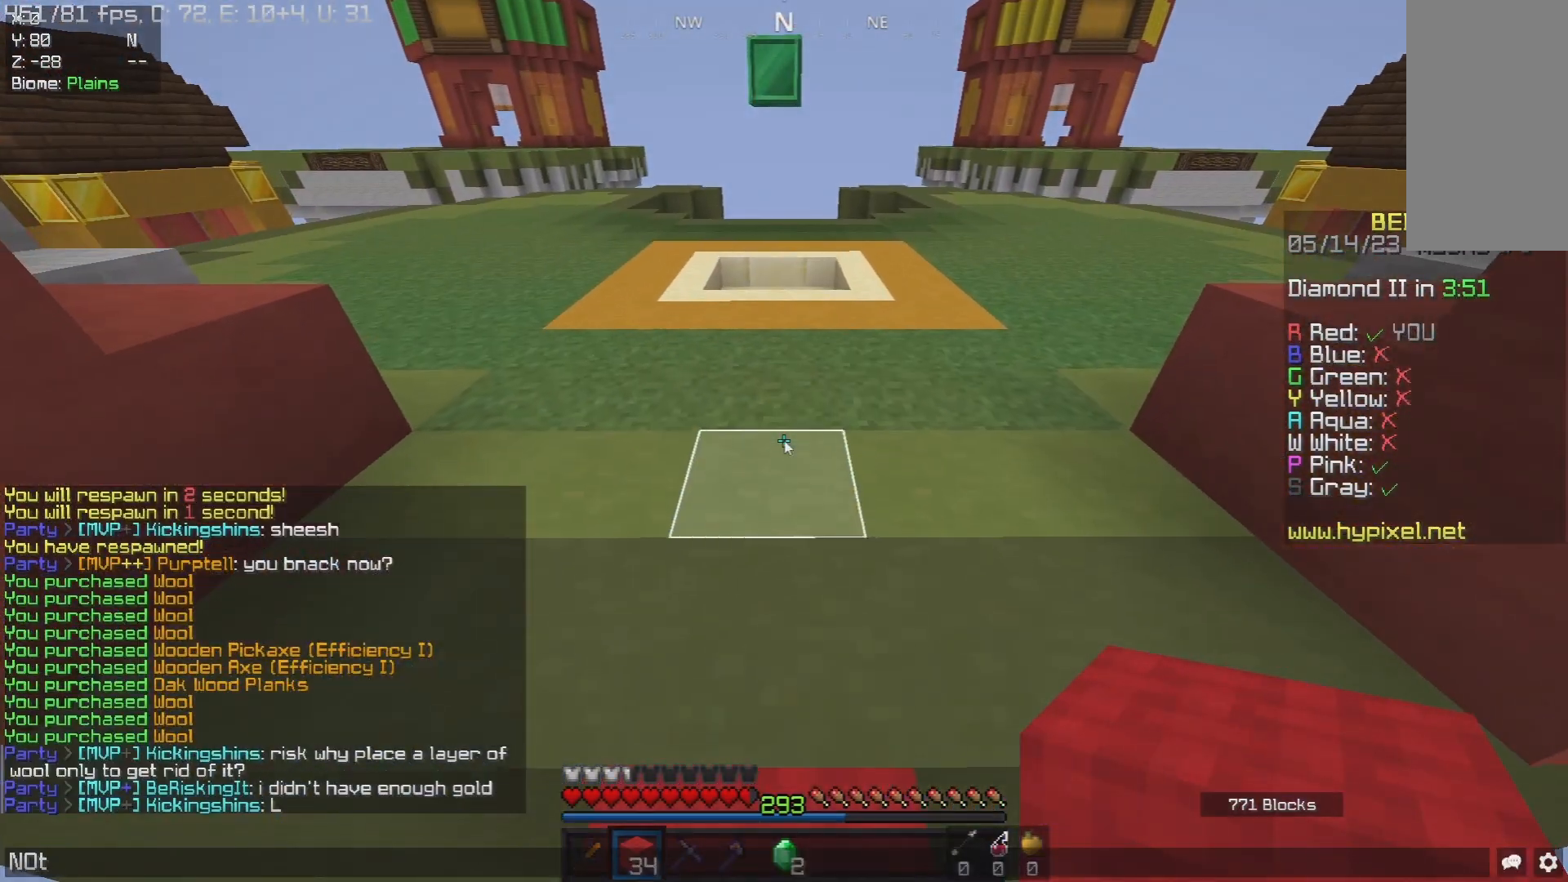
{"keys": ["w"], "mouse": [], "events": [[383, "w", "down"]]}
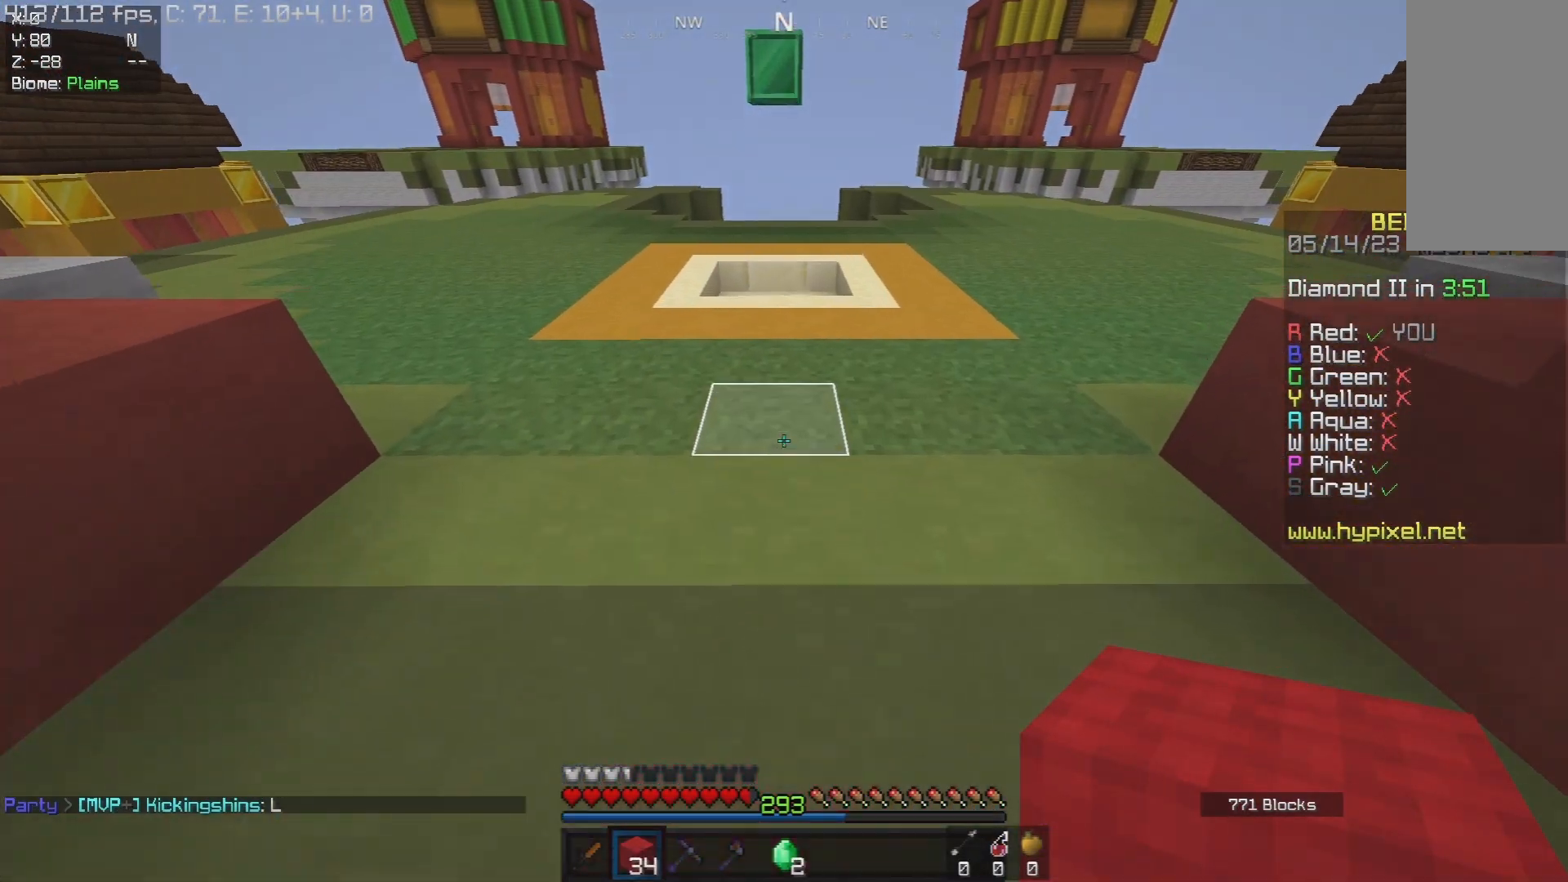
{"keys": [], "mouse": [], "events": [[17, "space", "down"], [217, "space", "up"], [250, "w", "up"]]}
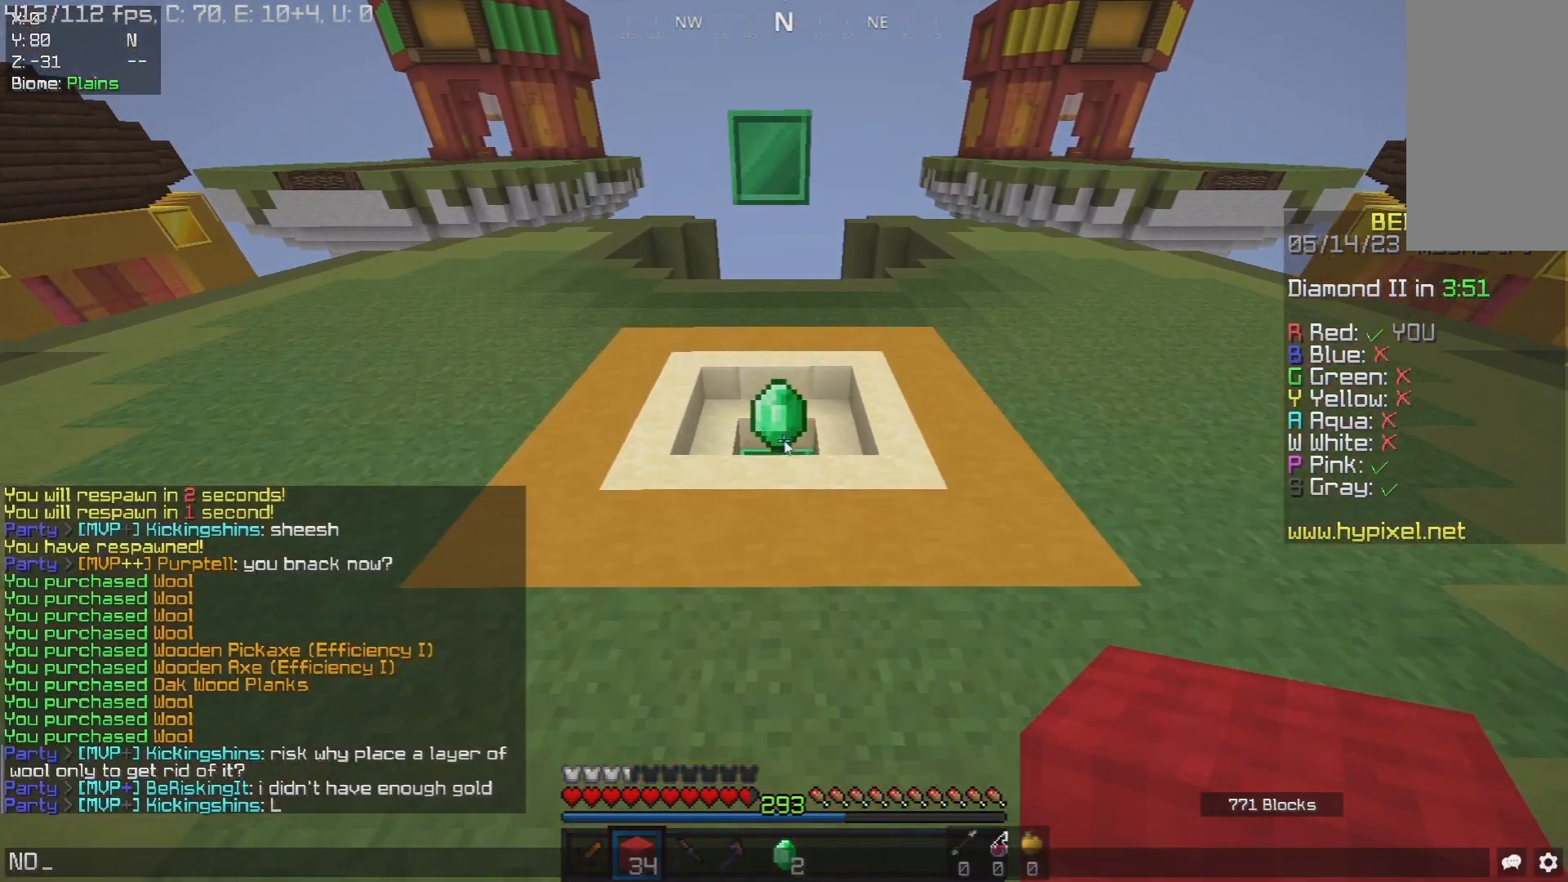
{"keys": [], "mouse": [], "events": []}
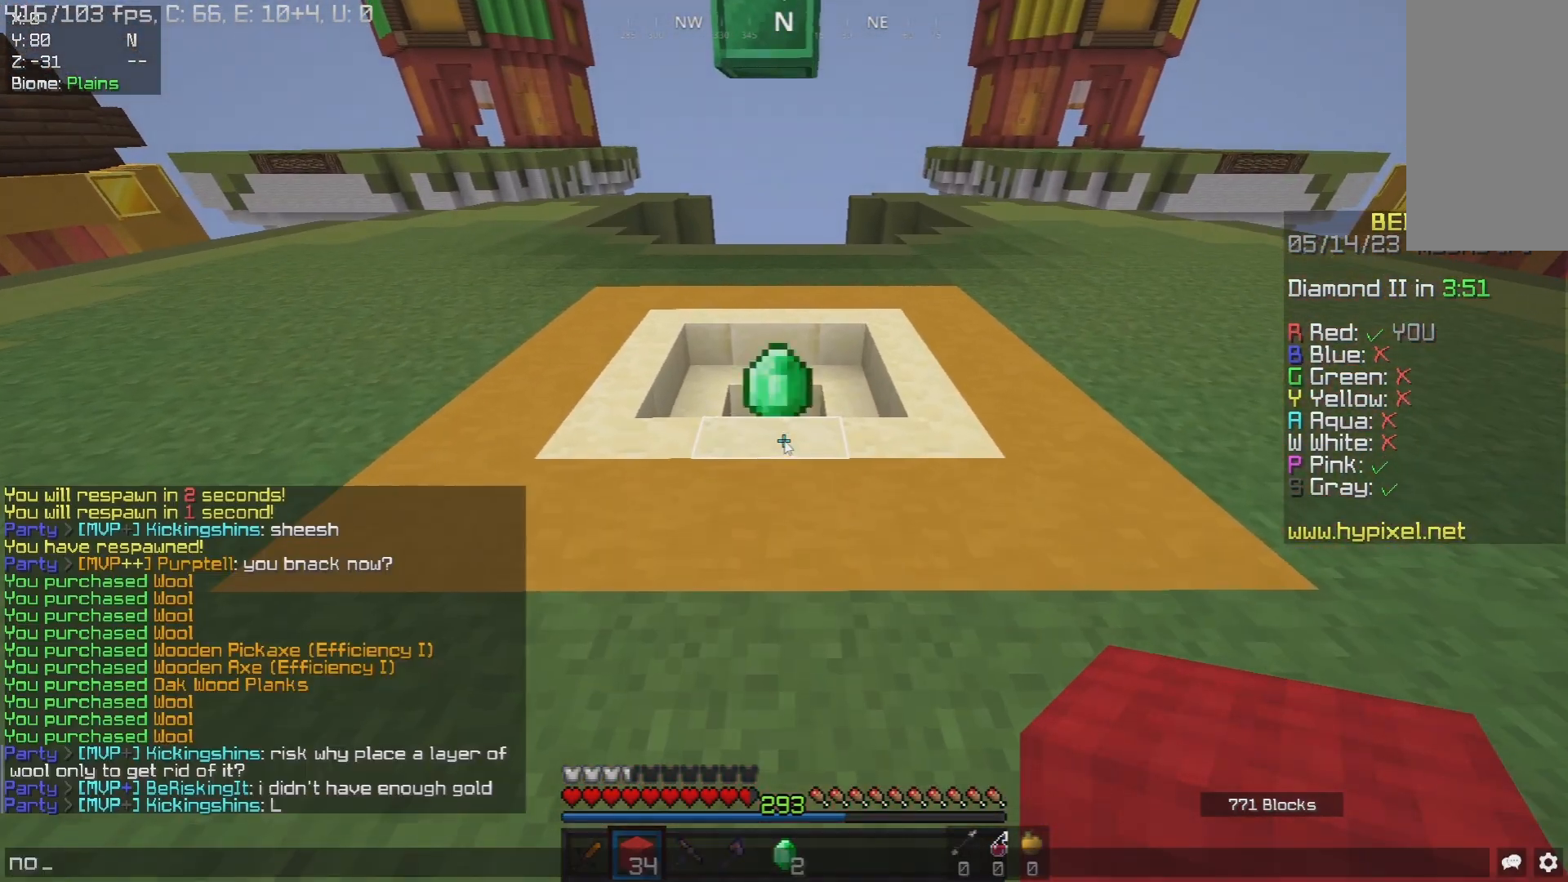
{"keys": [], "mouse": [], "events": []}
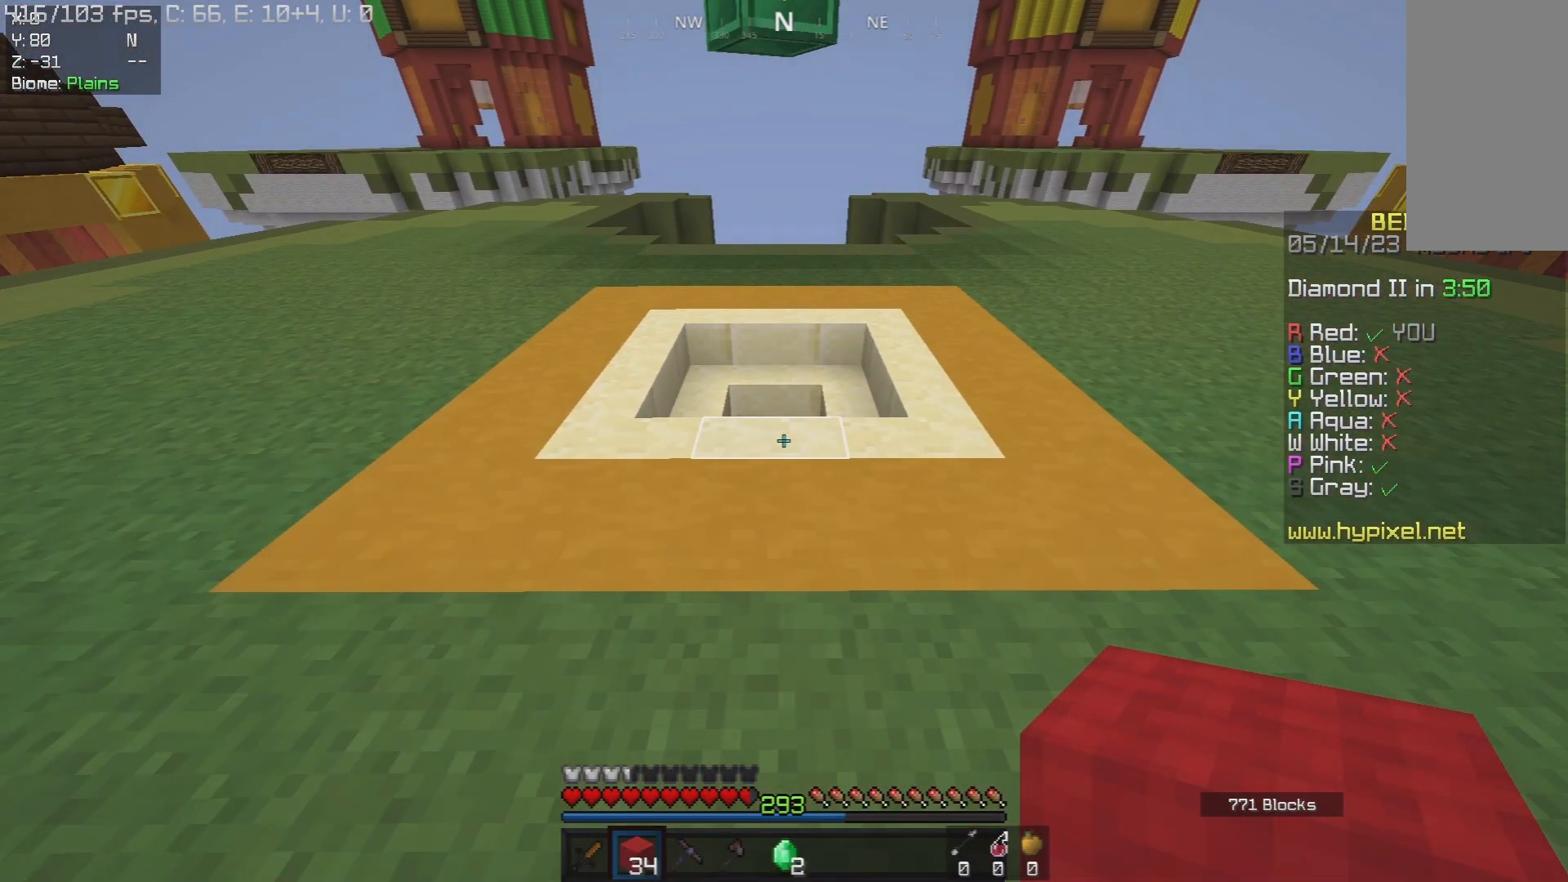
{"keys": [], "mouse": [], "events": []}
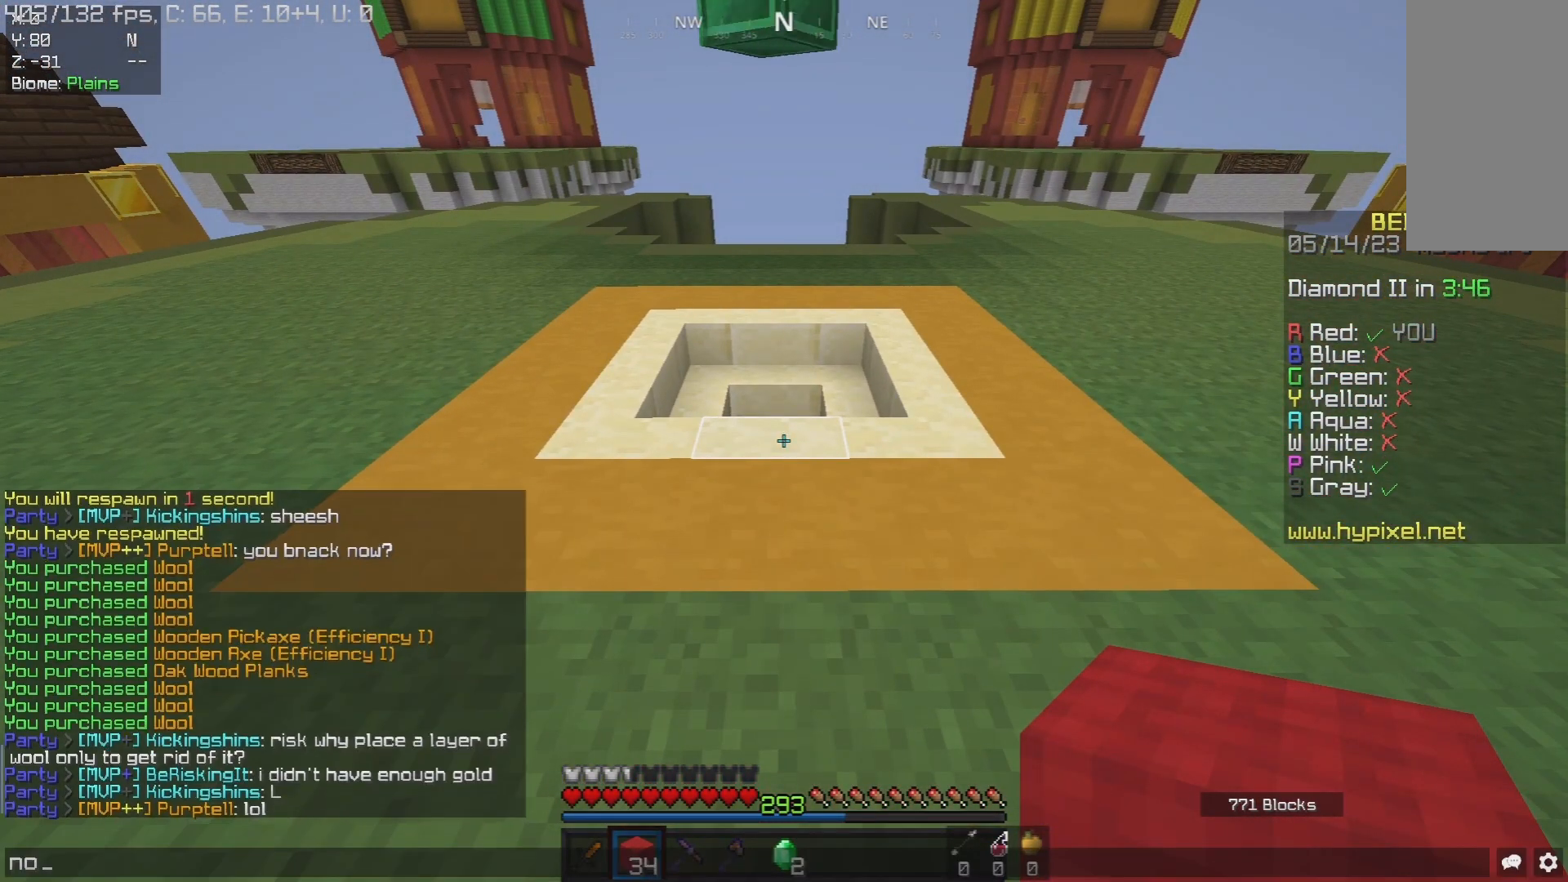
{"keys": [], "mouse": [], "events": []}
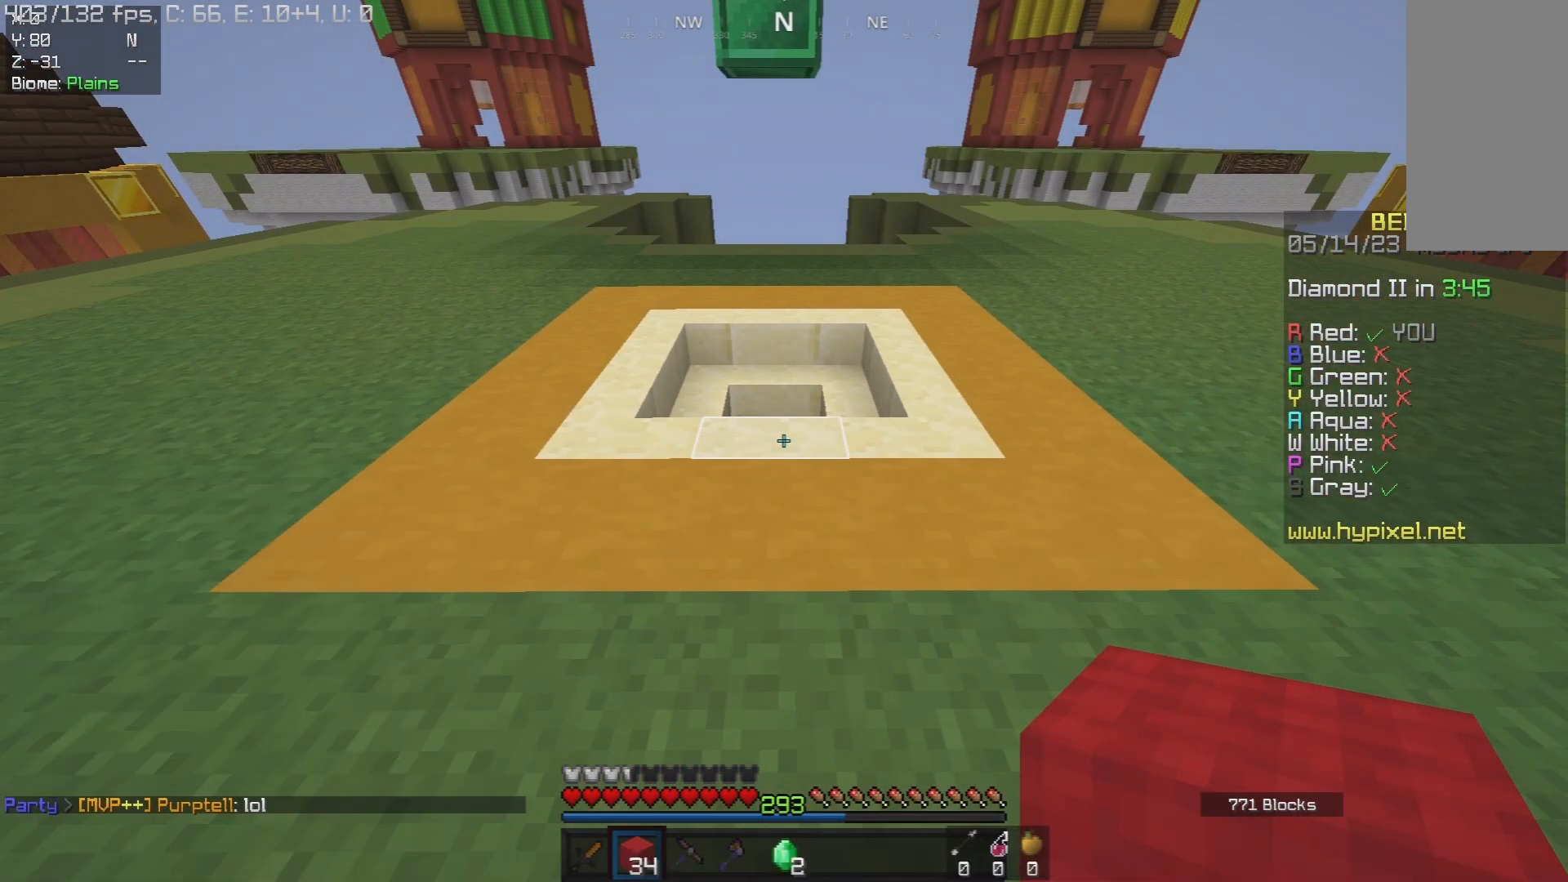
{"keys": ["a", "w"], "mouse": [], "events": [[167, "w", "down"], [300, "a", "down"]]}
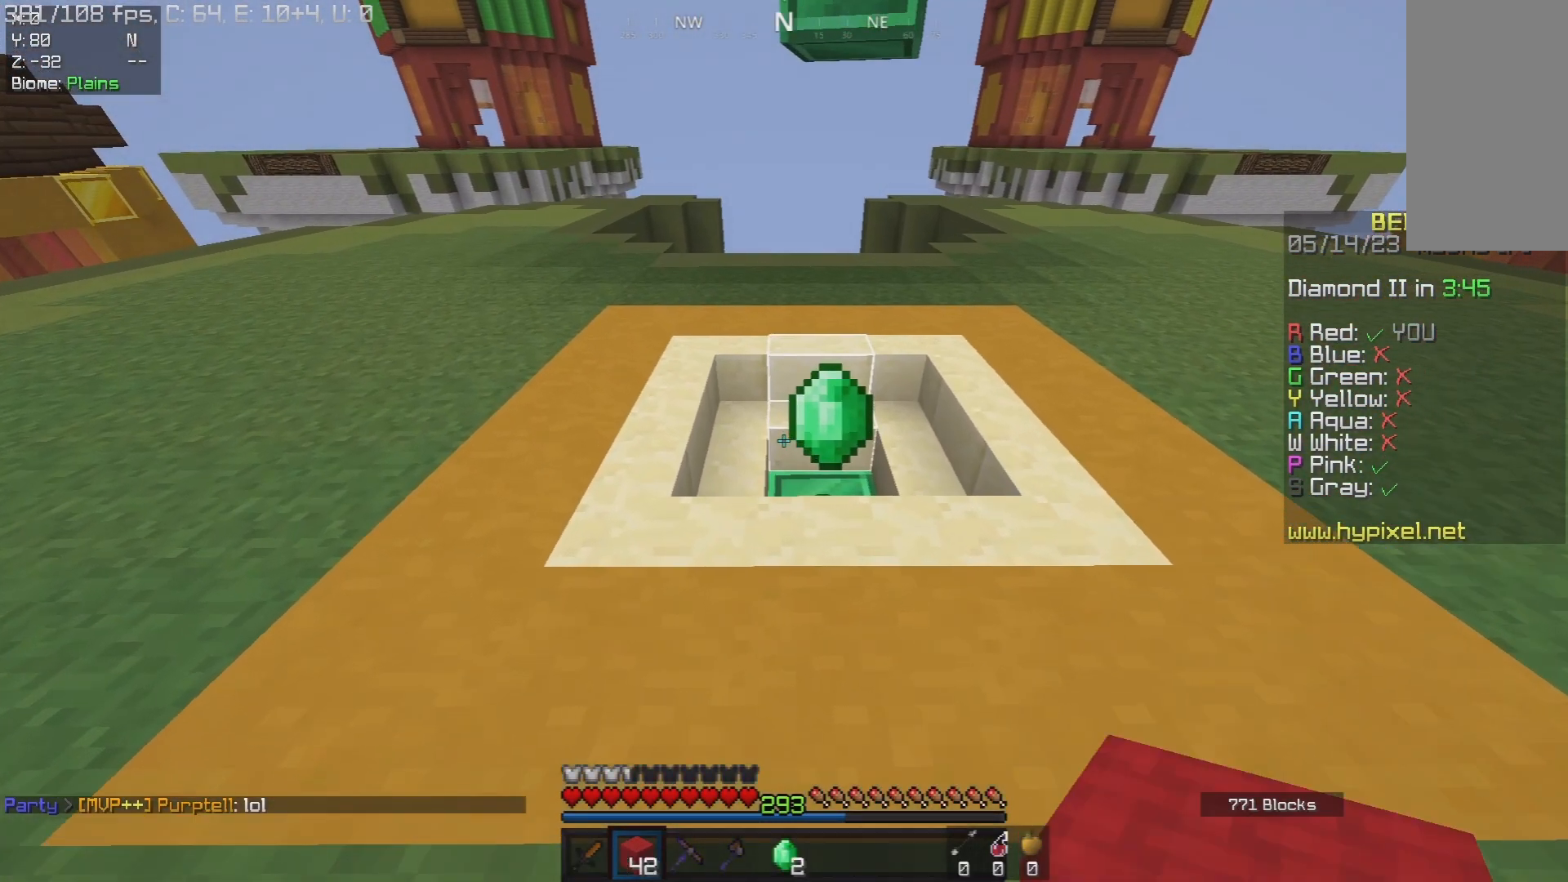
{"keys": [], "mouse": [], "events": [[250, "w", "up"], [500, "a", "up"]]}
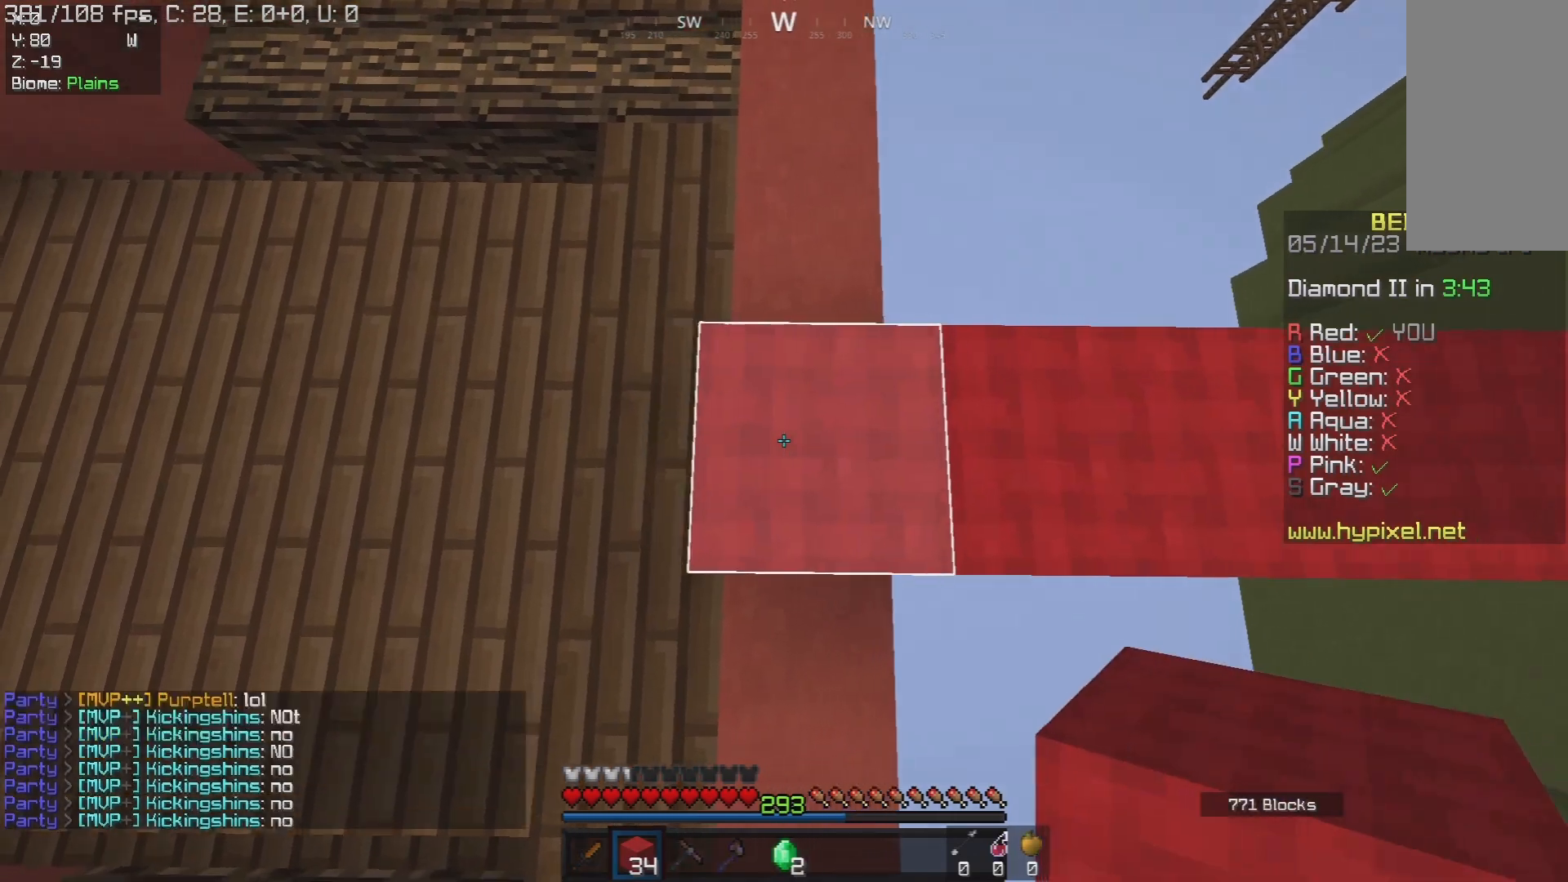
{"keys": [], "mouse": [], "events": []}
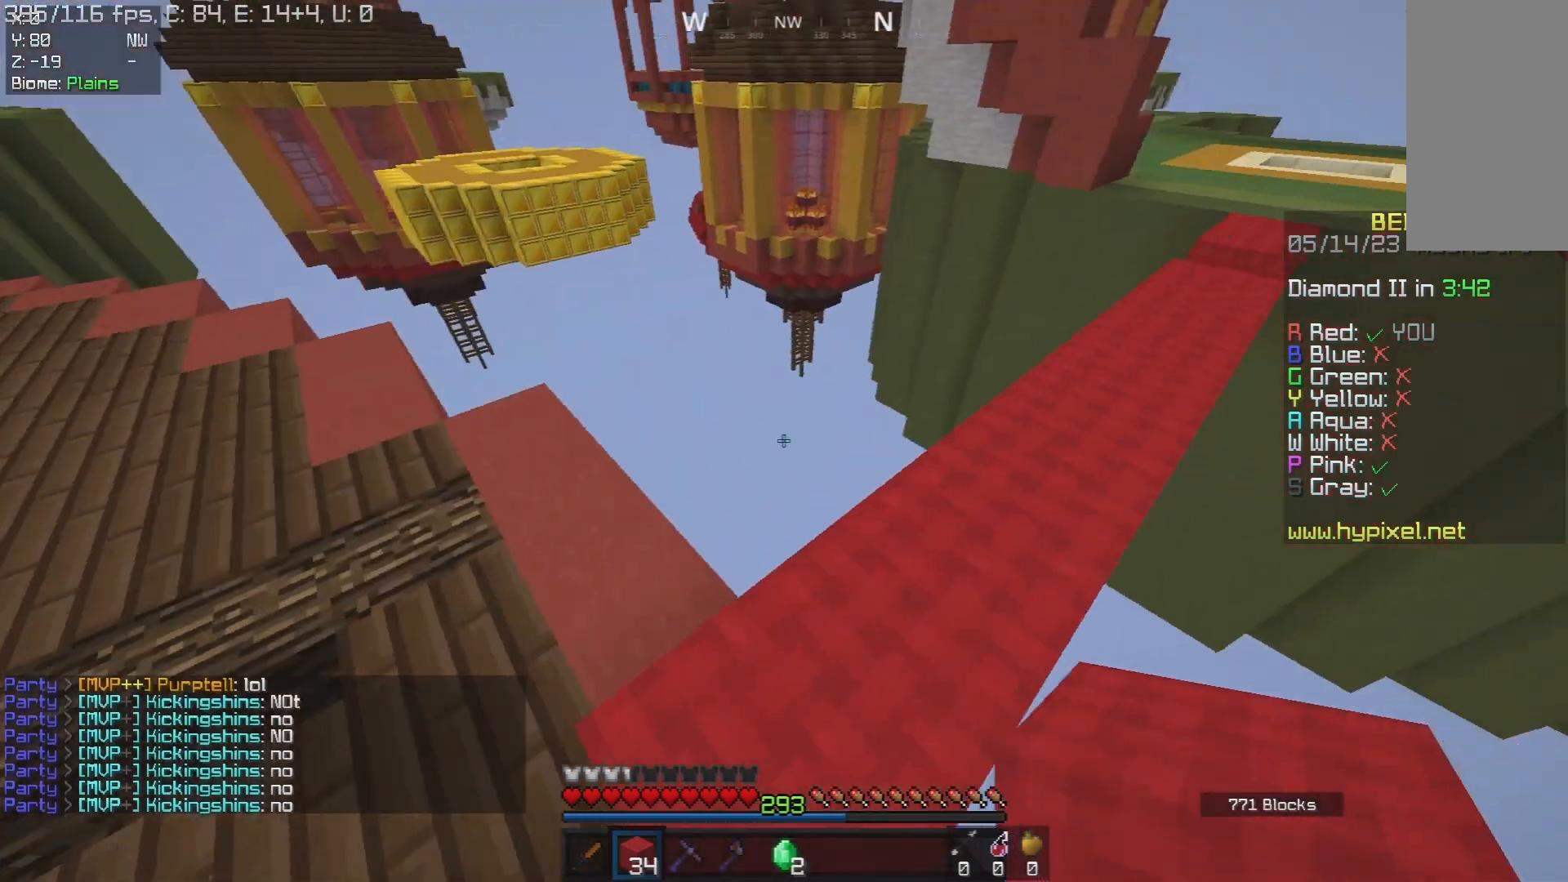
{"keys": ["w"], "mouse": [], "events": [[250, "a", "down"], [250, "w", "down"], [317, "a", "up"]]}
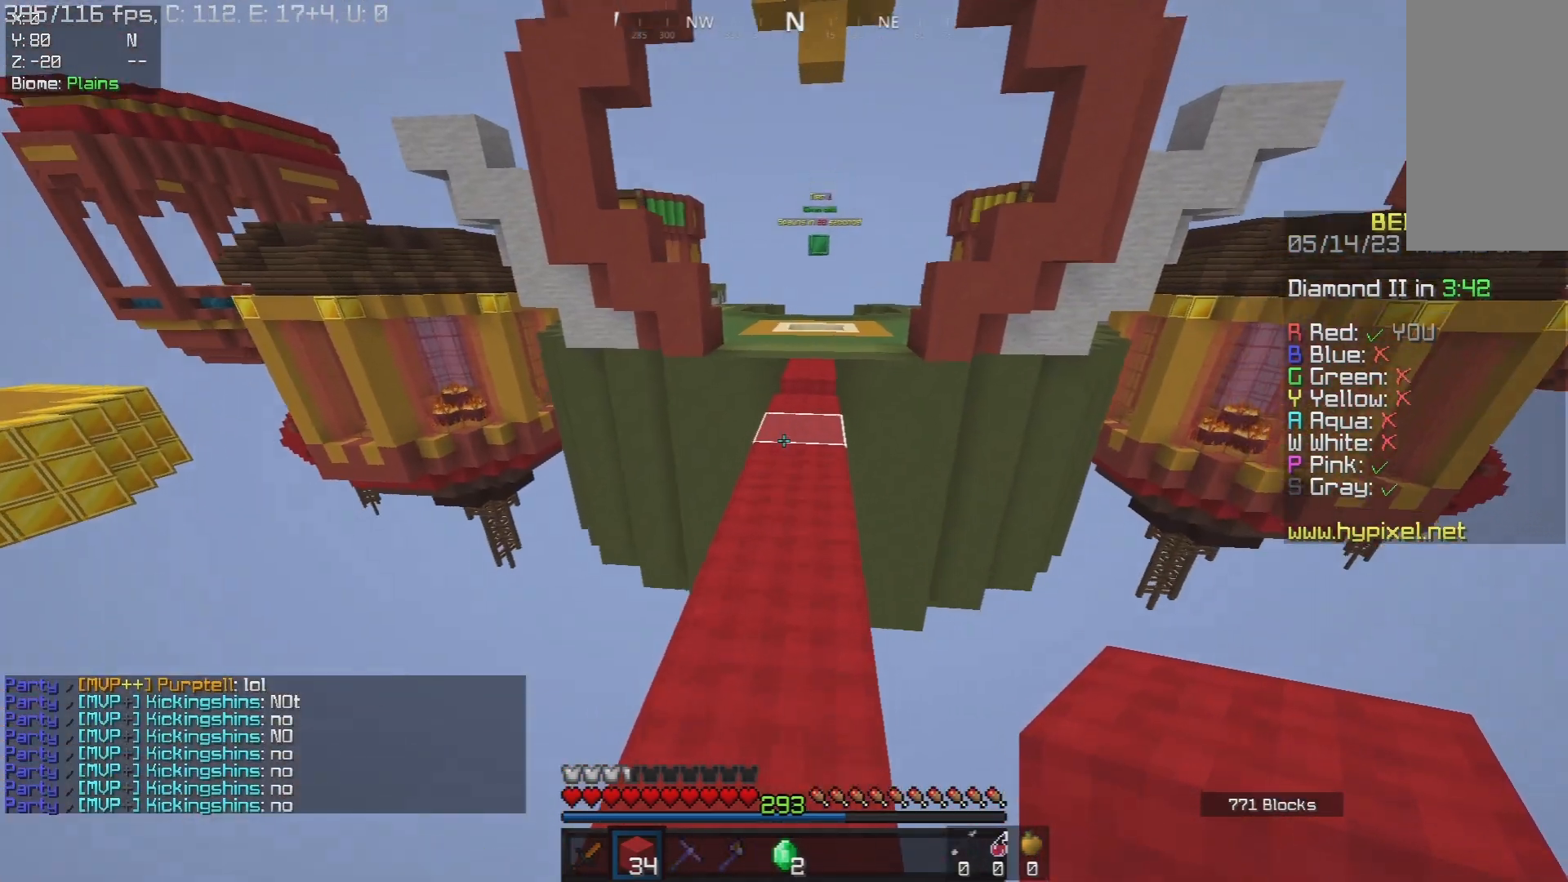
{"keys": ["w"], "mouse": [], "events": [[100, "space", "down"], [333, "space", "up"]]}
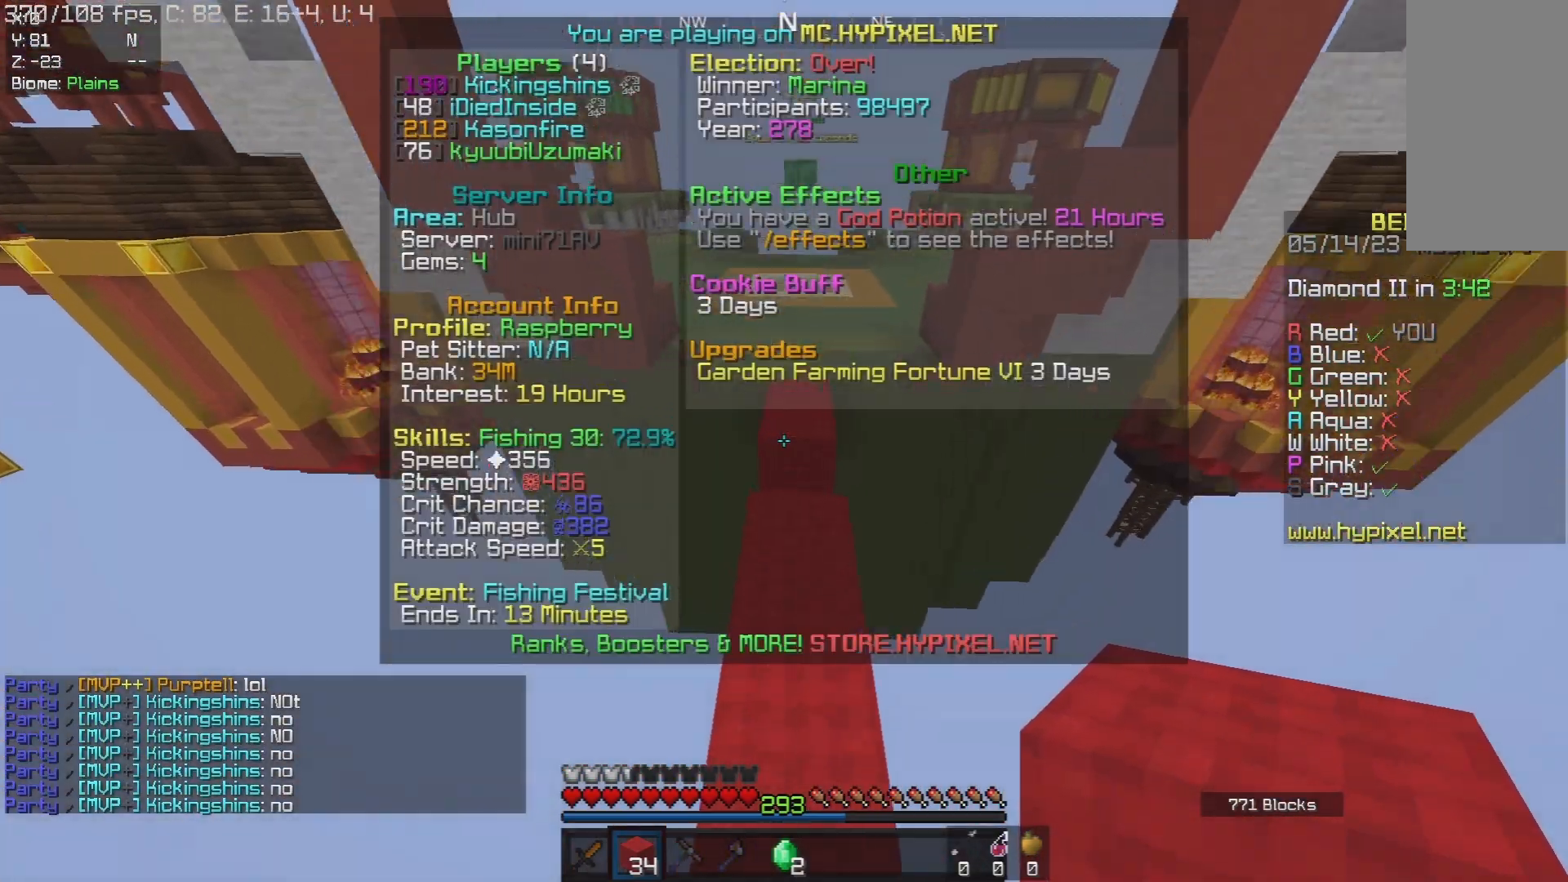
{"keys": ["space", "w"], "mouse": [], "events": [[317, "space", "down"]]}
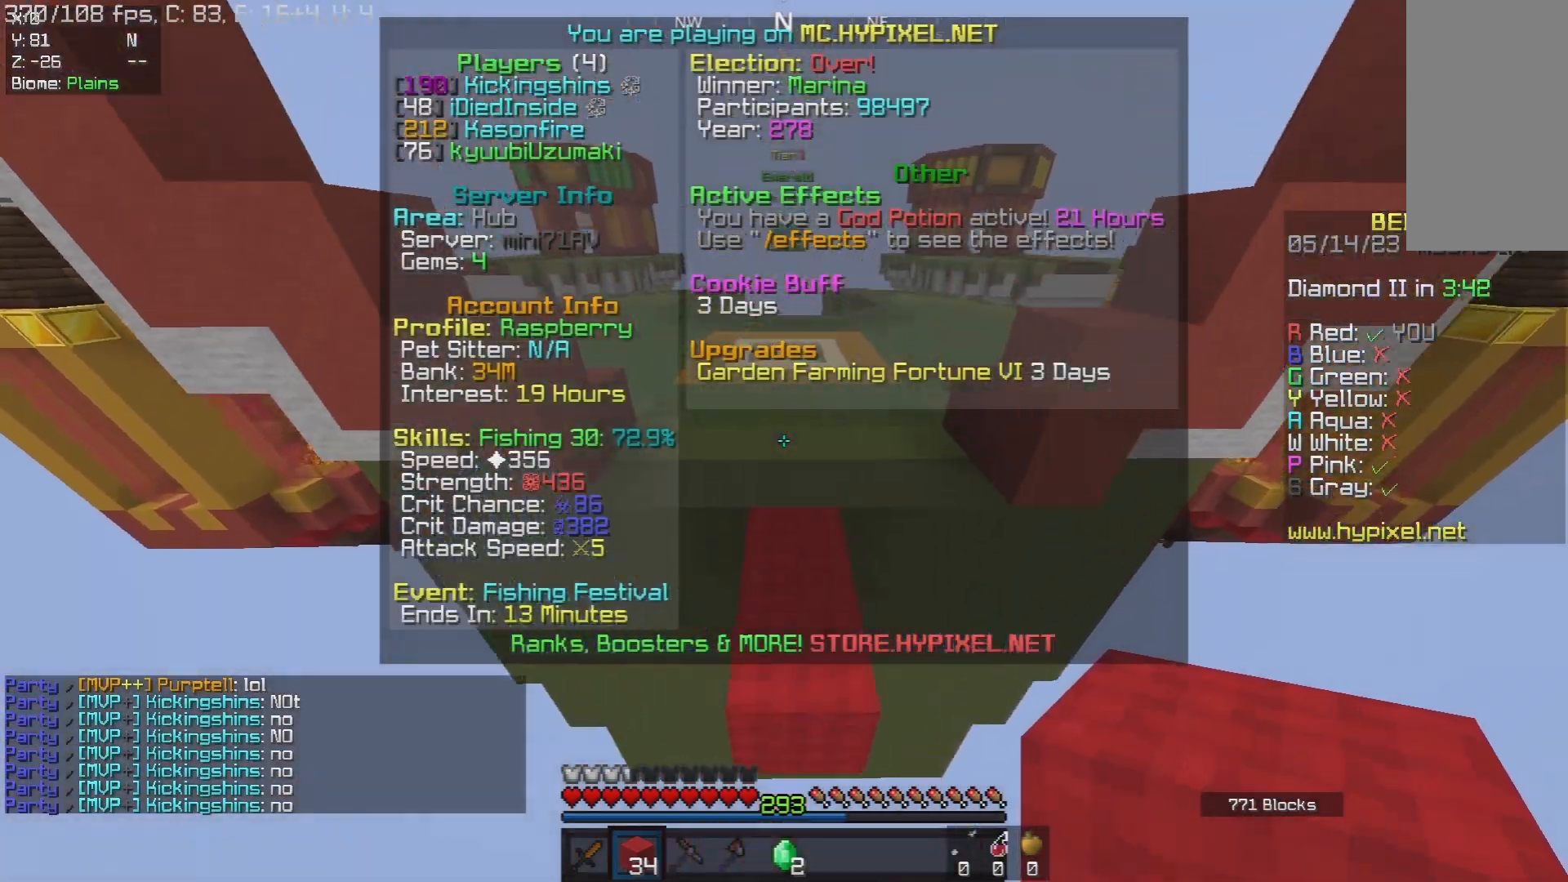
{"keys": ["space", "w"], "mouse": [], "events": [[100, "space", "up"], [333, "space", "down"]]}
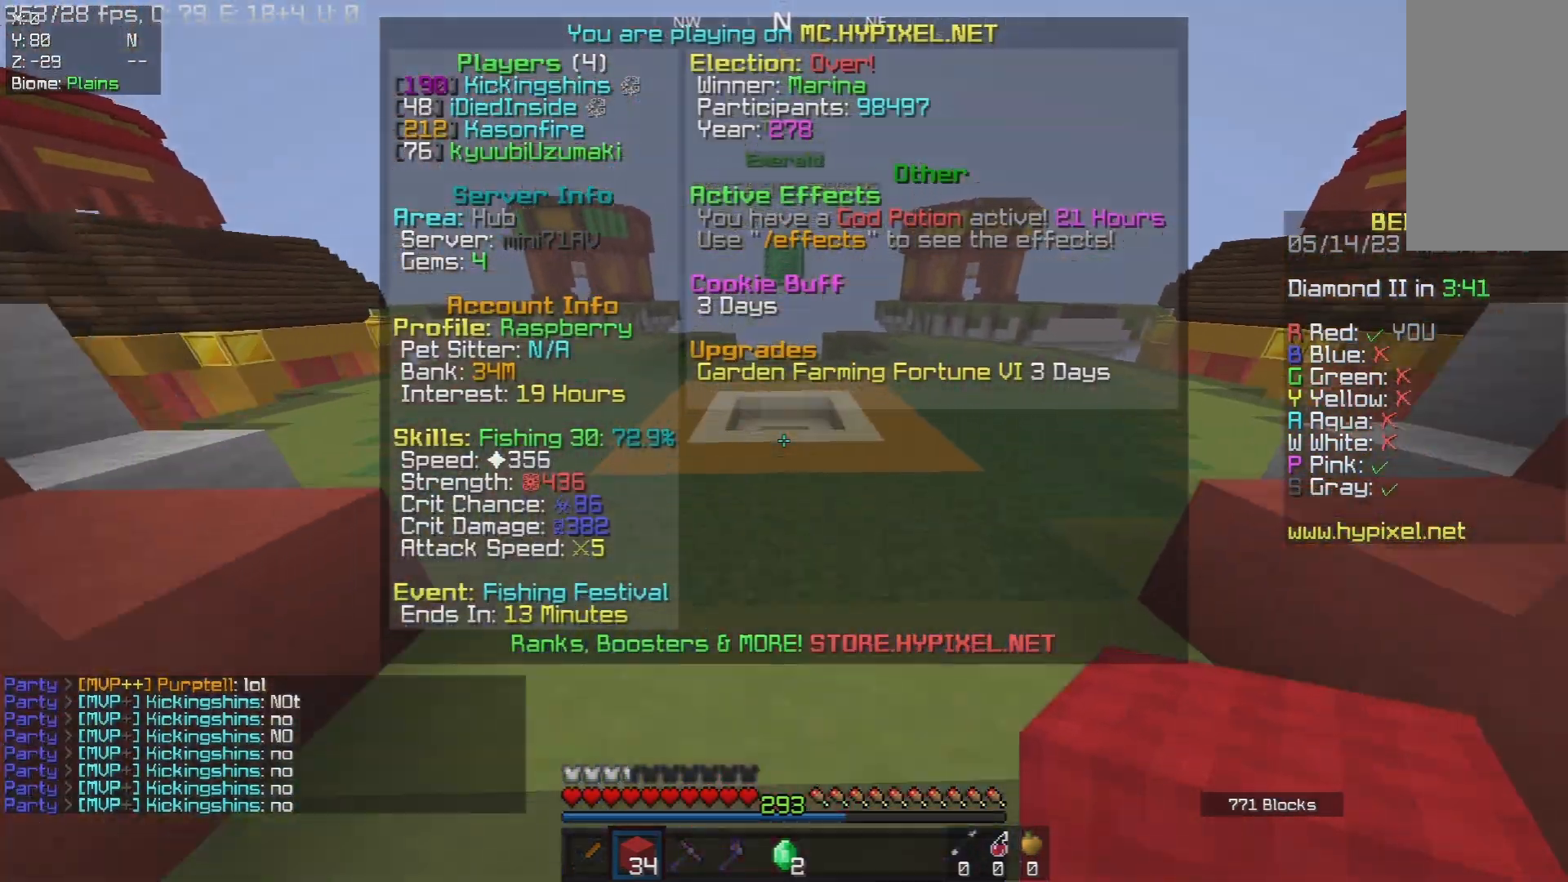
{"keys": ["w"], "mouse": [], "events": [[183, "space", "up"]]}
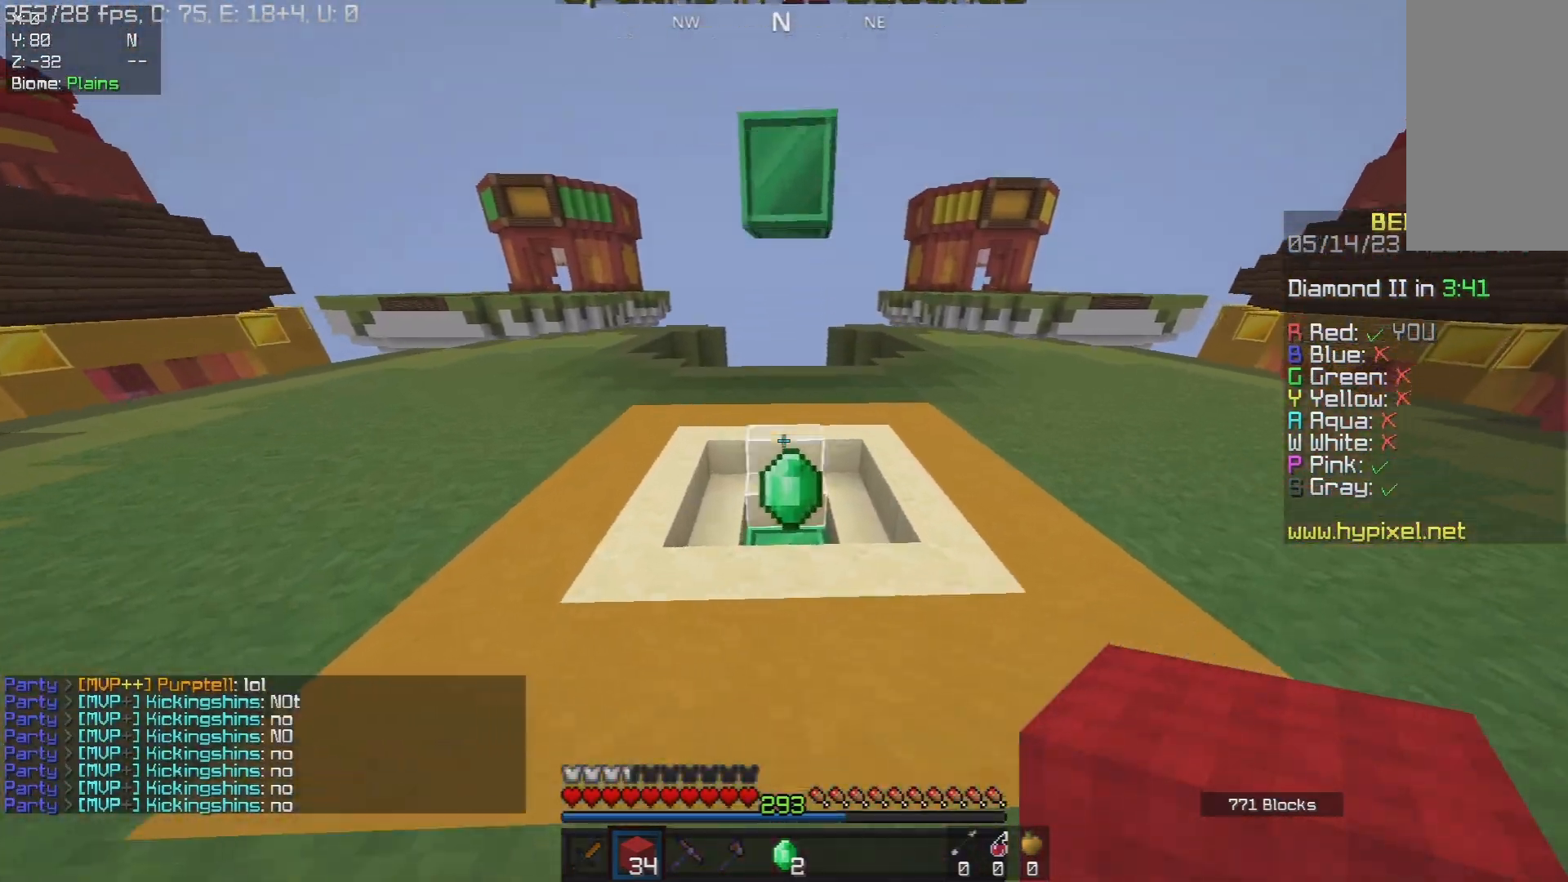
{"keys": ["a", "w"], "mouse": [], "events": [[483, "a", "down"]]}
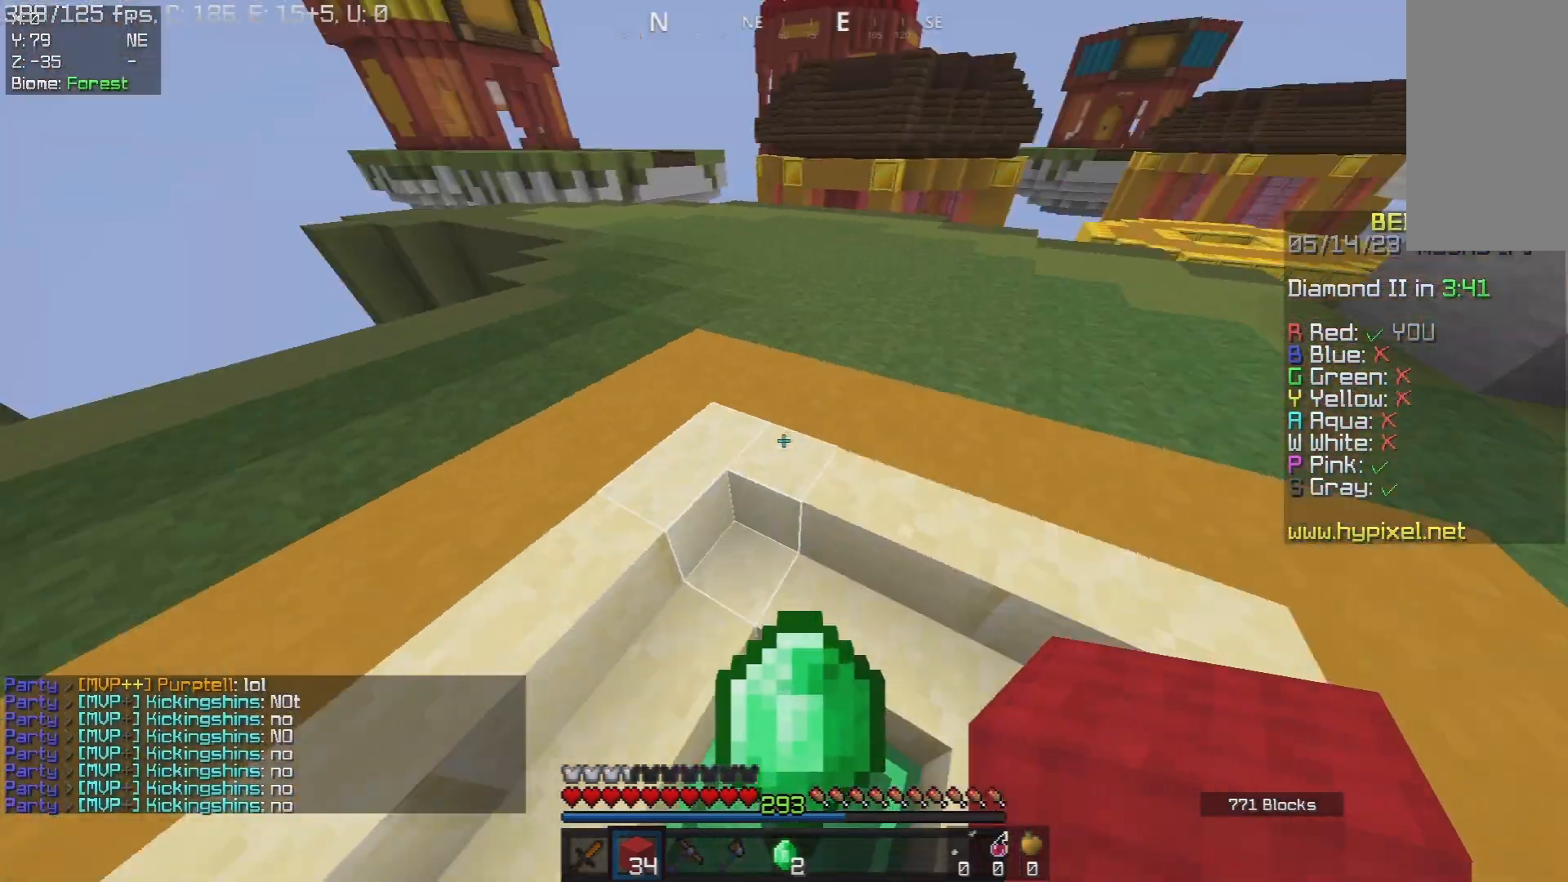
{"keys": ["a", "s"], "mouse": [], "events": [[67, "w", "up"], [150, "s", "down"]]}
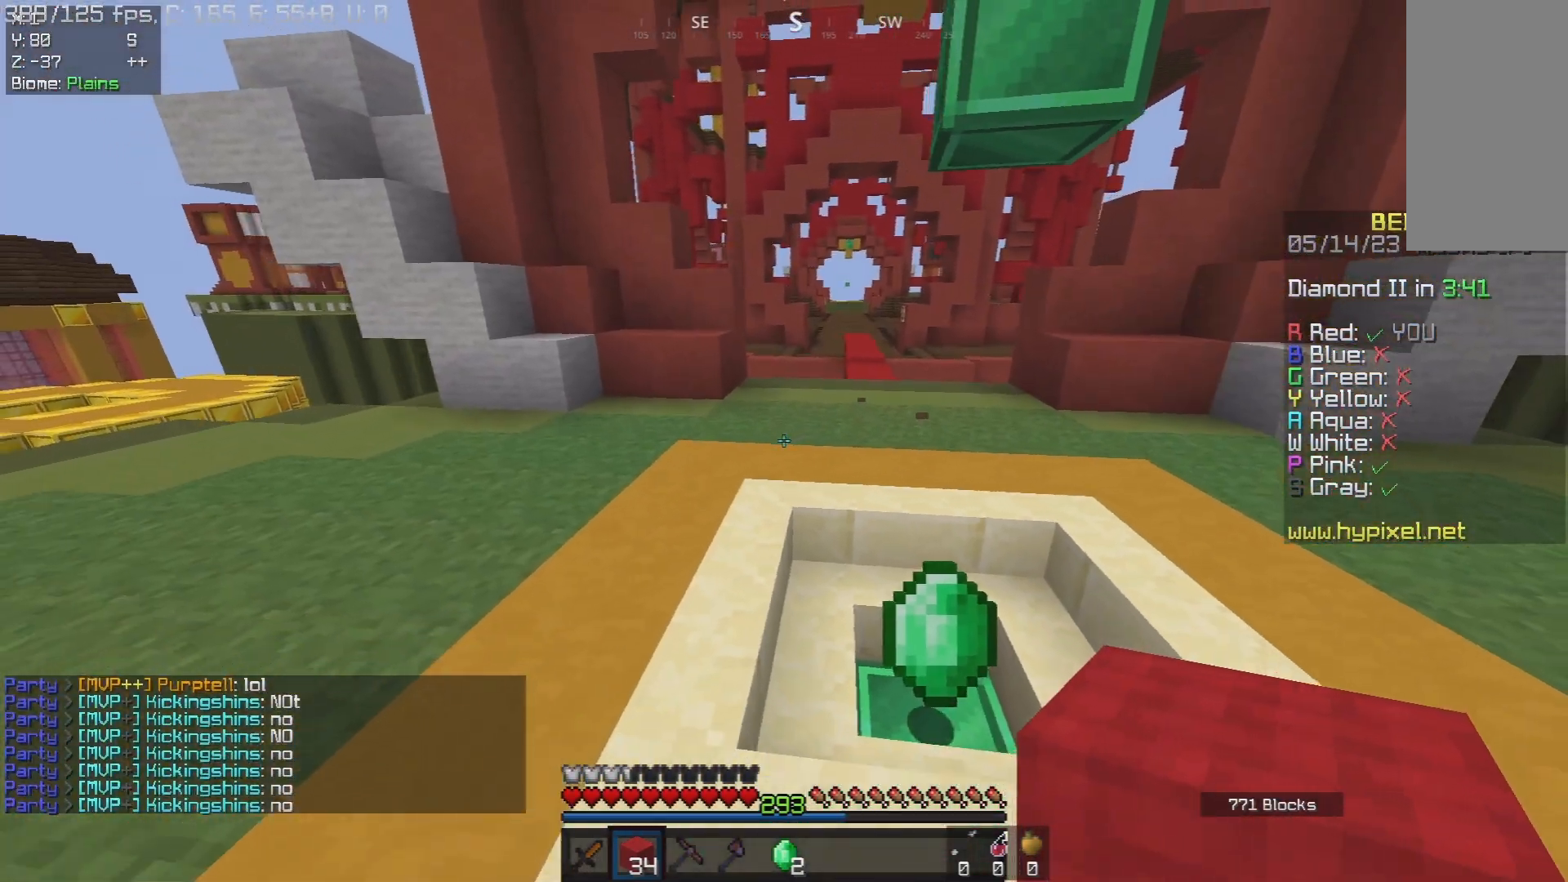
{"keys": ["d", "w"], "mouse": [], "events": [[50, "s", "up"], [67, "d", "down"], [83, "a", "up"], [117, "w", "down"]]}
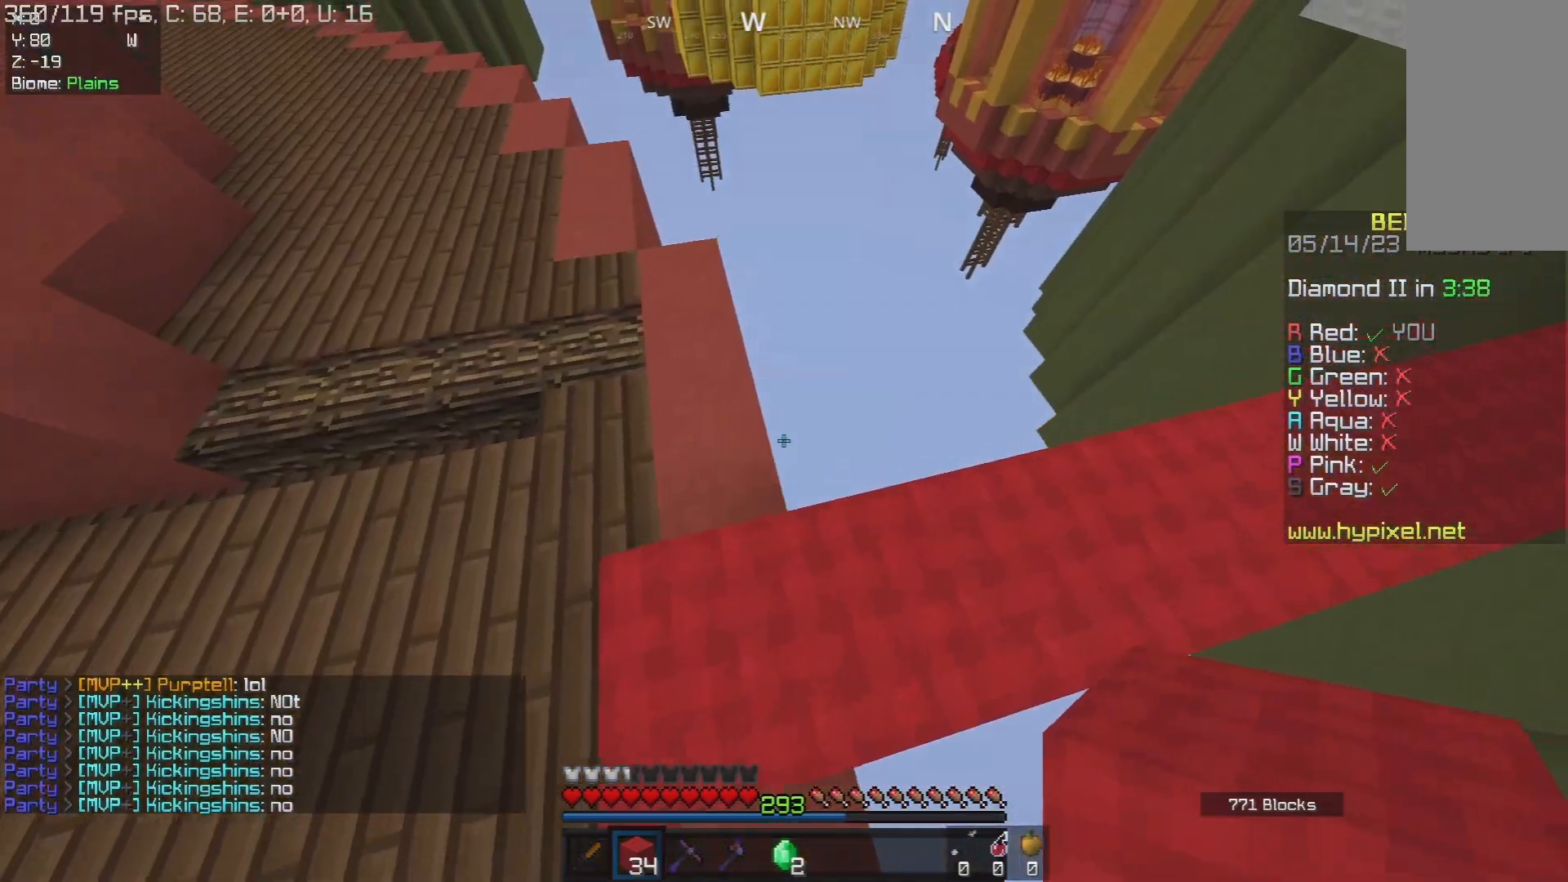
{"keys": ["a", "w"], "mouse": [], "events": [[67, "d", "up"], [100, "w", "up"], [217, "a", "down"], [217, "s", "down"], [350, "s", "up"], [400, "w", "down"]]}
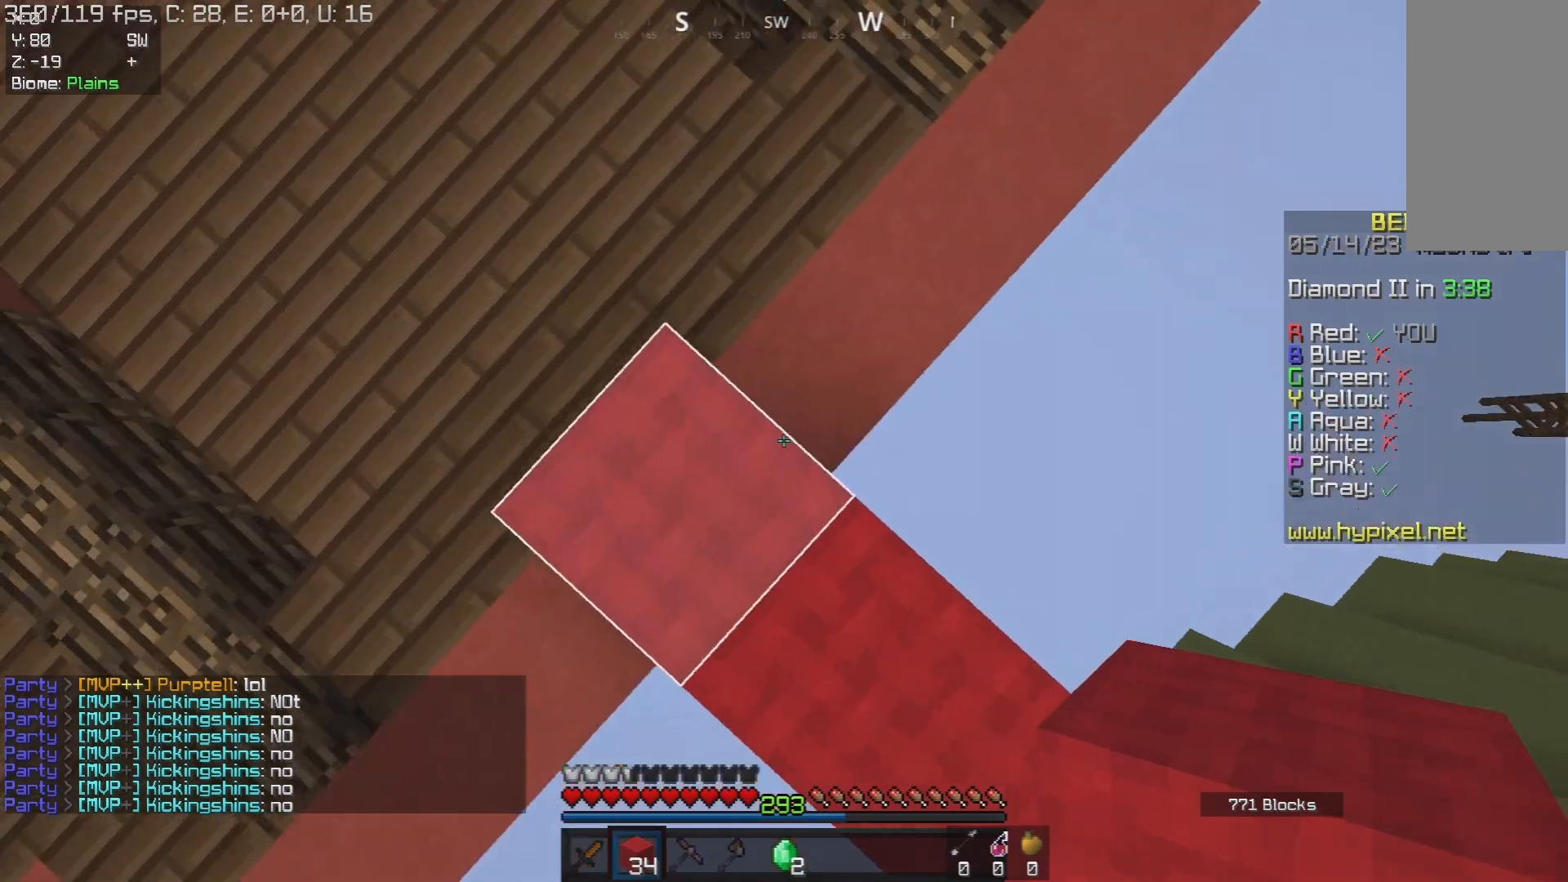
{"keys": [], "mouse": [], "events": [[17, "d", "down"], [50, "a", "up"], [167, "a", "down"], [183, "d", "up"], [183, "w", "up"], [233, "s", "down"], [317, "a", "up"], [417, "s", "up"]]}
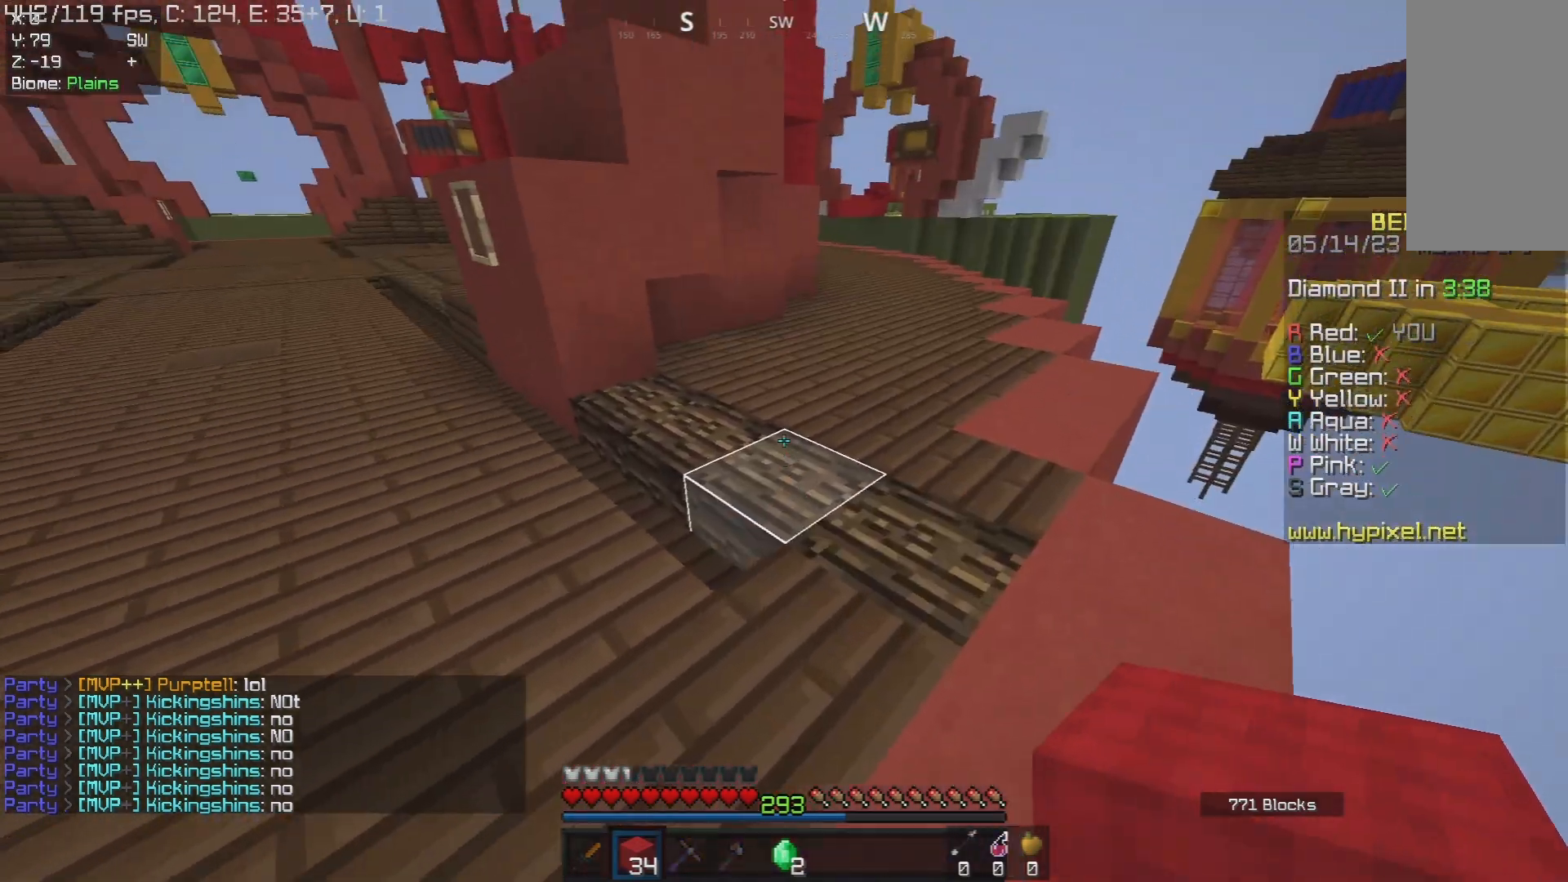
{"keys": [], "mouse": [], "events": [[83, "a", "down"], [267, "a", "up"]]}
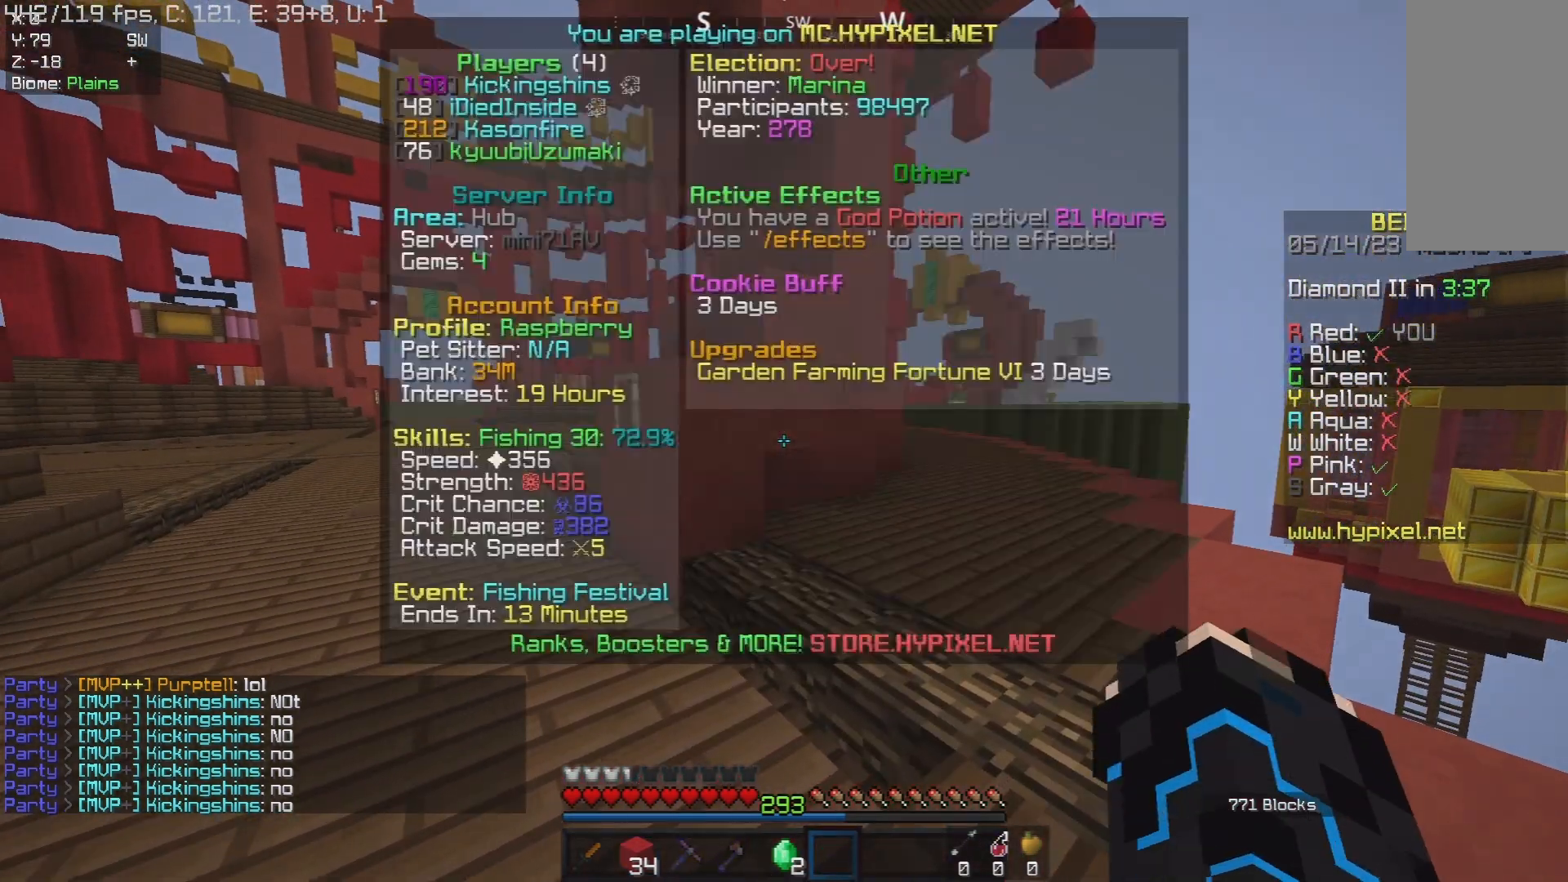
{"keys": [], "mouse": [], "events": []}
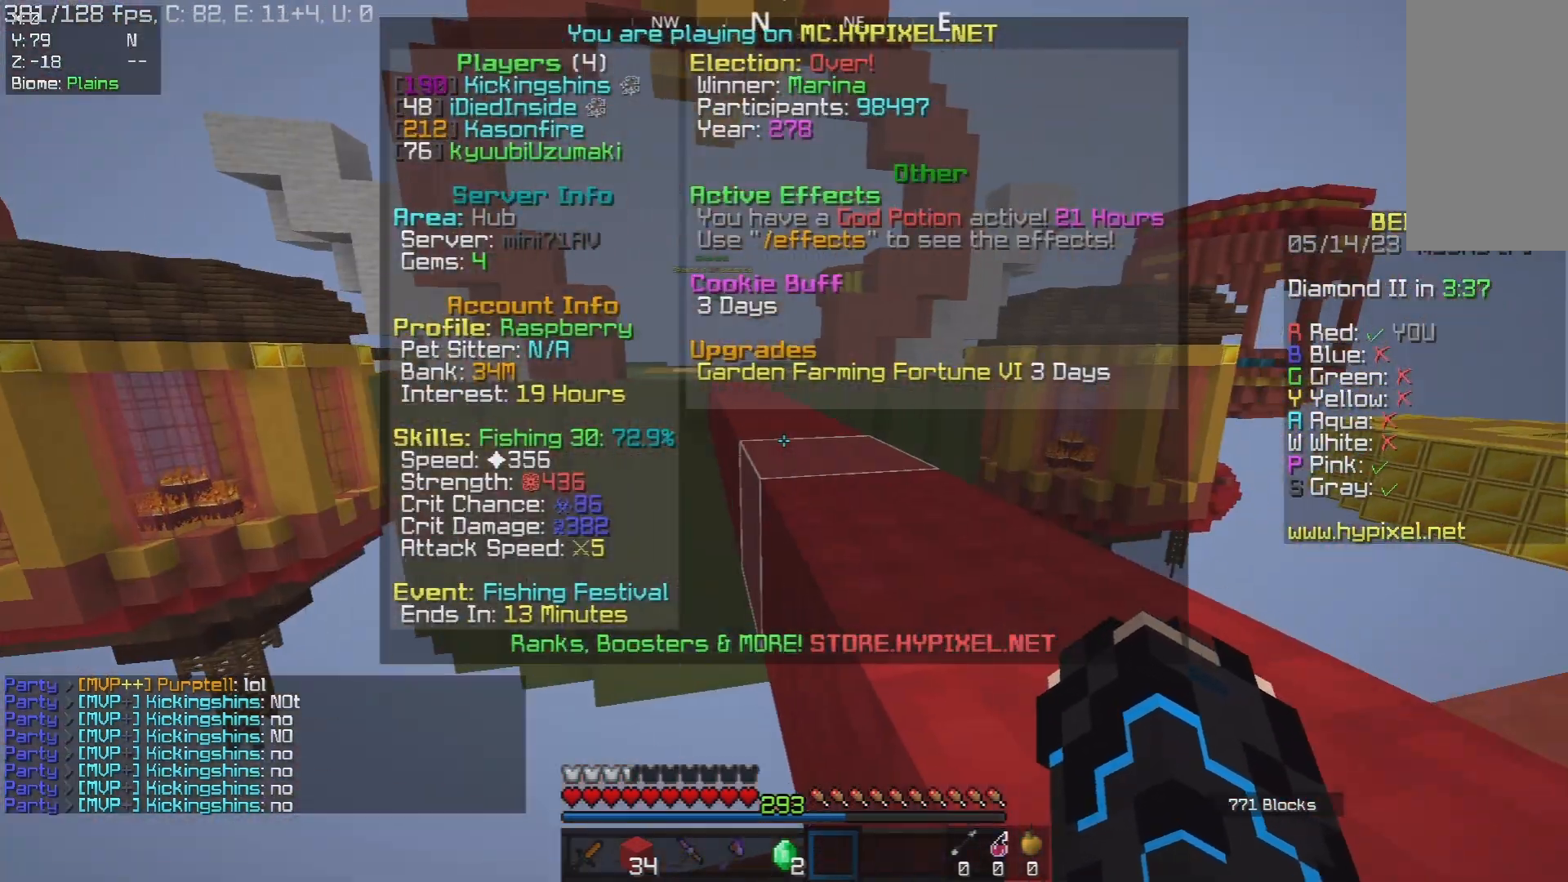
{"keys": ["d", "space"], "mouse": ["left"], "events": [[183, "d", "down"], [183, "w", "down"], [267, "space", "down"], [283, "mouse_left", "down"], [367, "w", "up"]]}
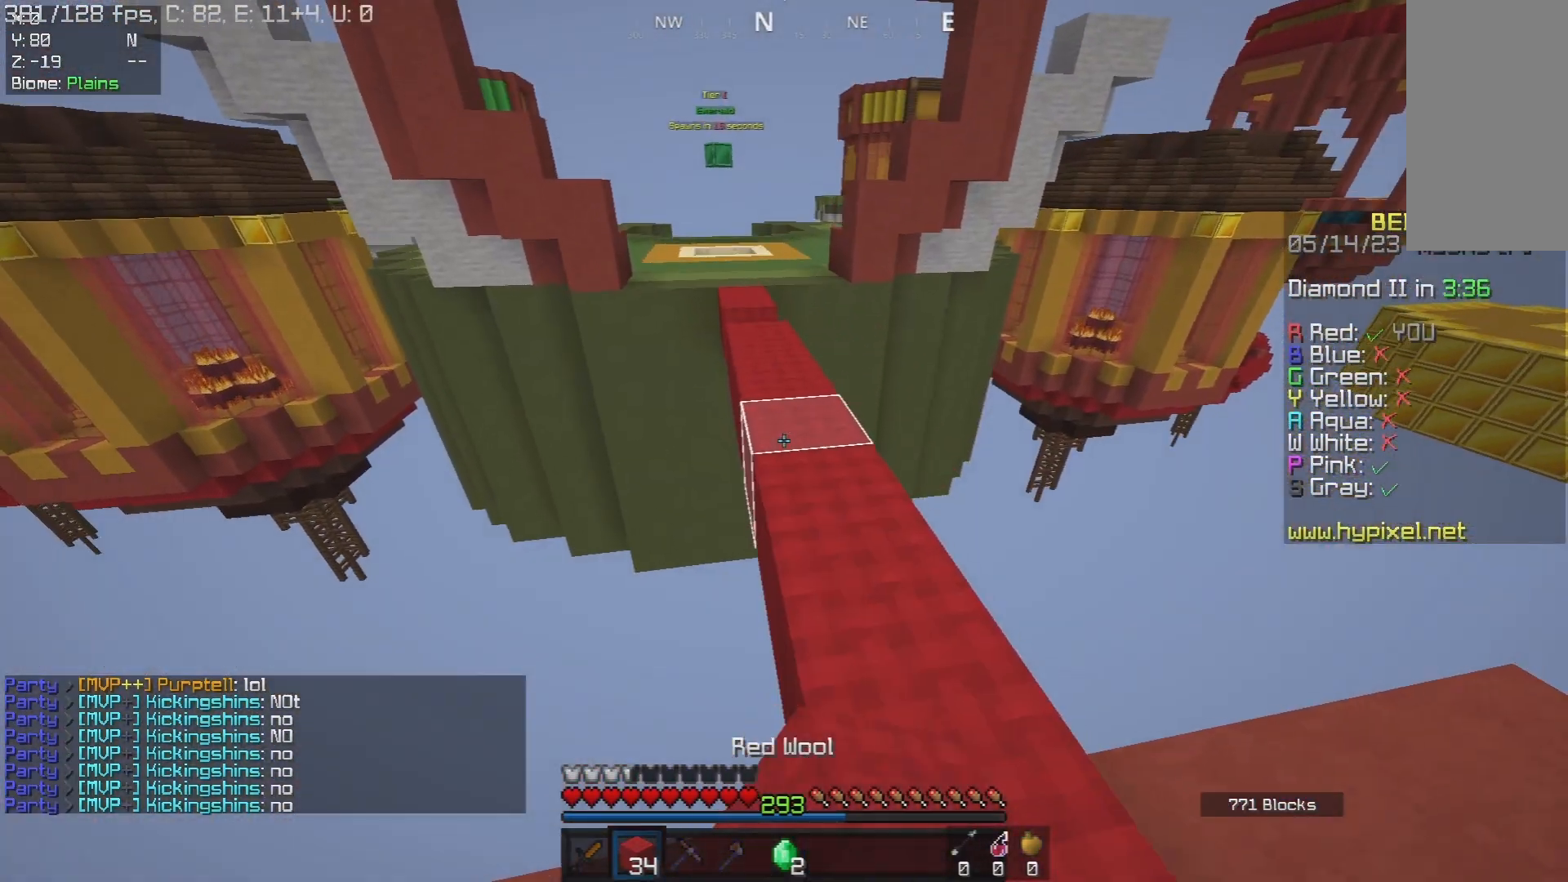
{"keys": [], "mouse": [], "events": [[67, "space", "up"], [117, "w", "down"], [250, "d", "up"], [267, "mouse_left", "up"], [283, "w", "up"], [300, "mouse_right", "down"], [467, "mouse_right", "up"]]}
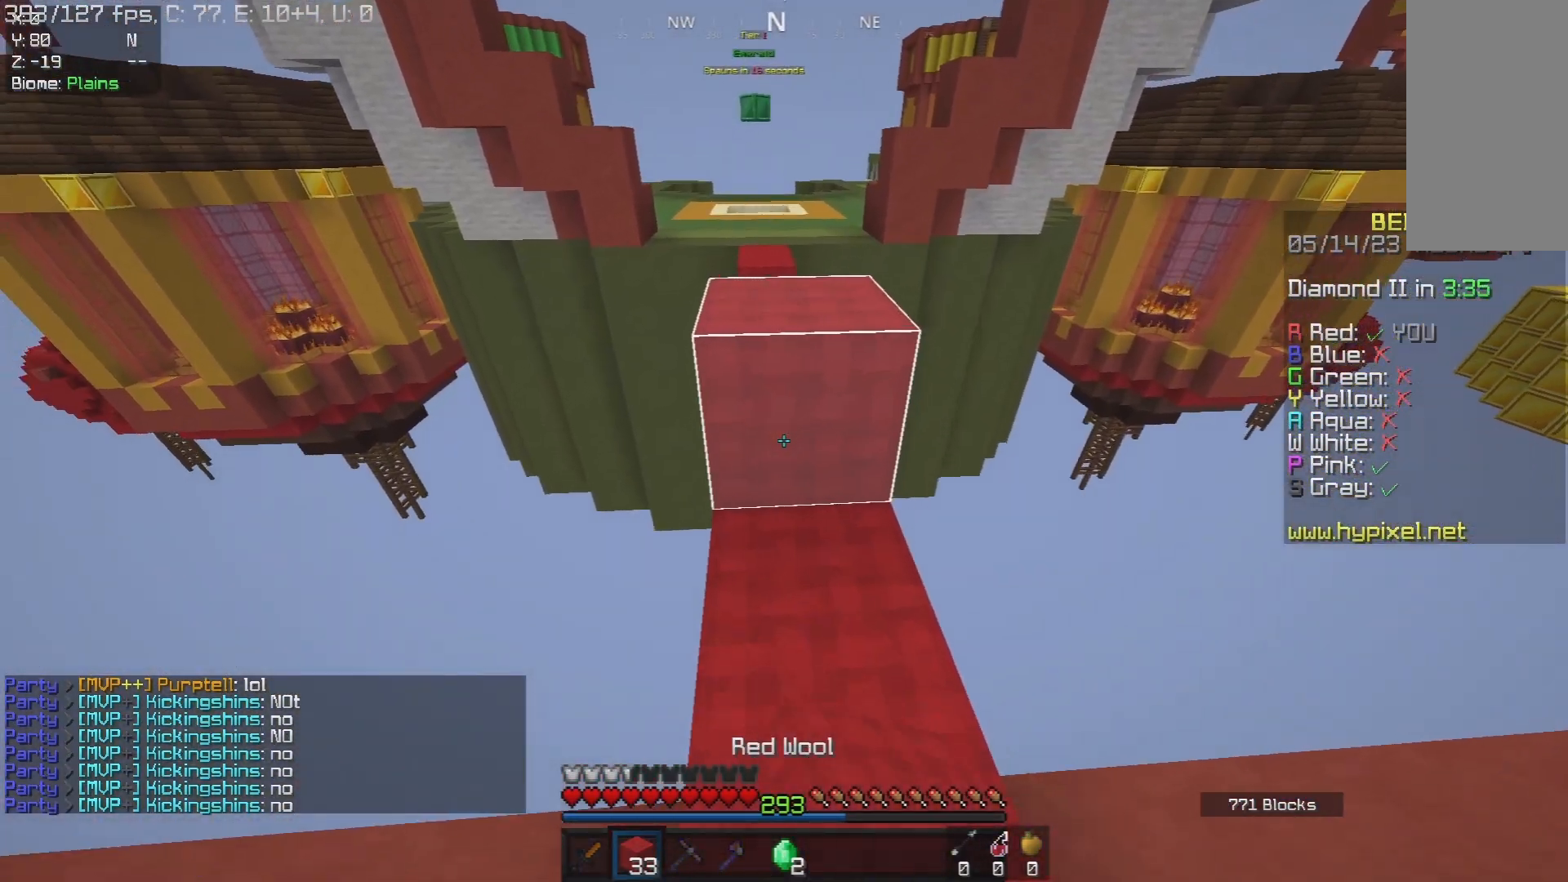
{"keys": ["space", "w"], "mouse": [], "events": [[100, "d", "down"], [217, "d", "up"], [283, "w", "down"], [467, "space", "down"]]}
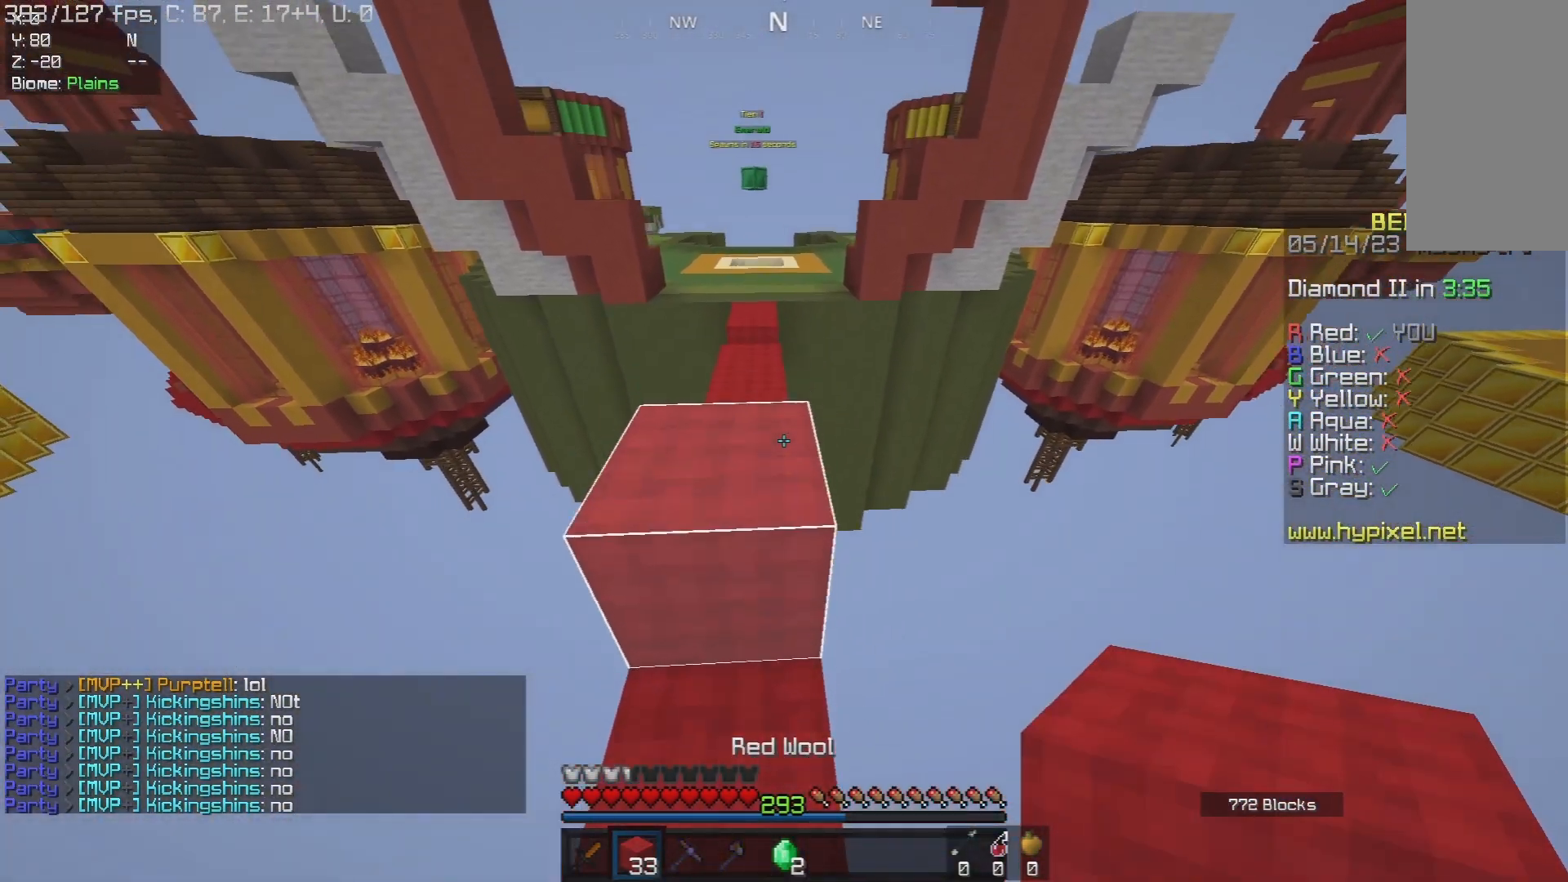
{"keys": ["s"], "mouse": ["right"], "events": [[100, "a", "down"], [150, "w", "up"], [200, "space", "up"], [217, "s", "down"], [367, "a", "up"], [383, "mouse_right", "down"]]}
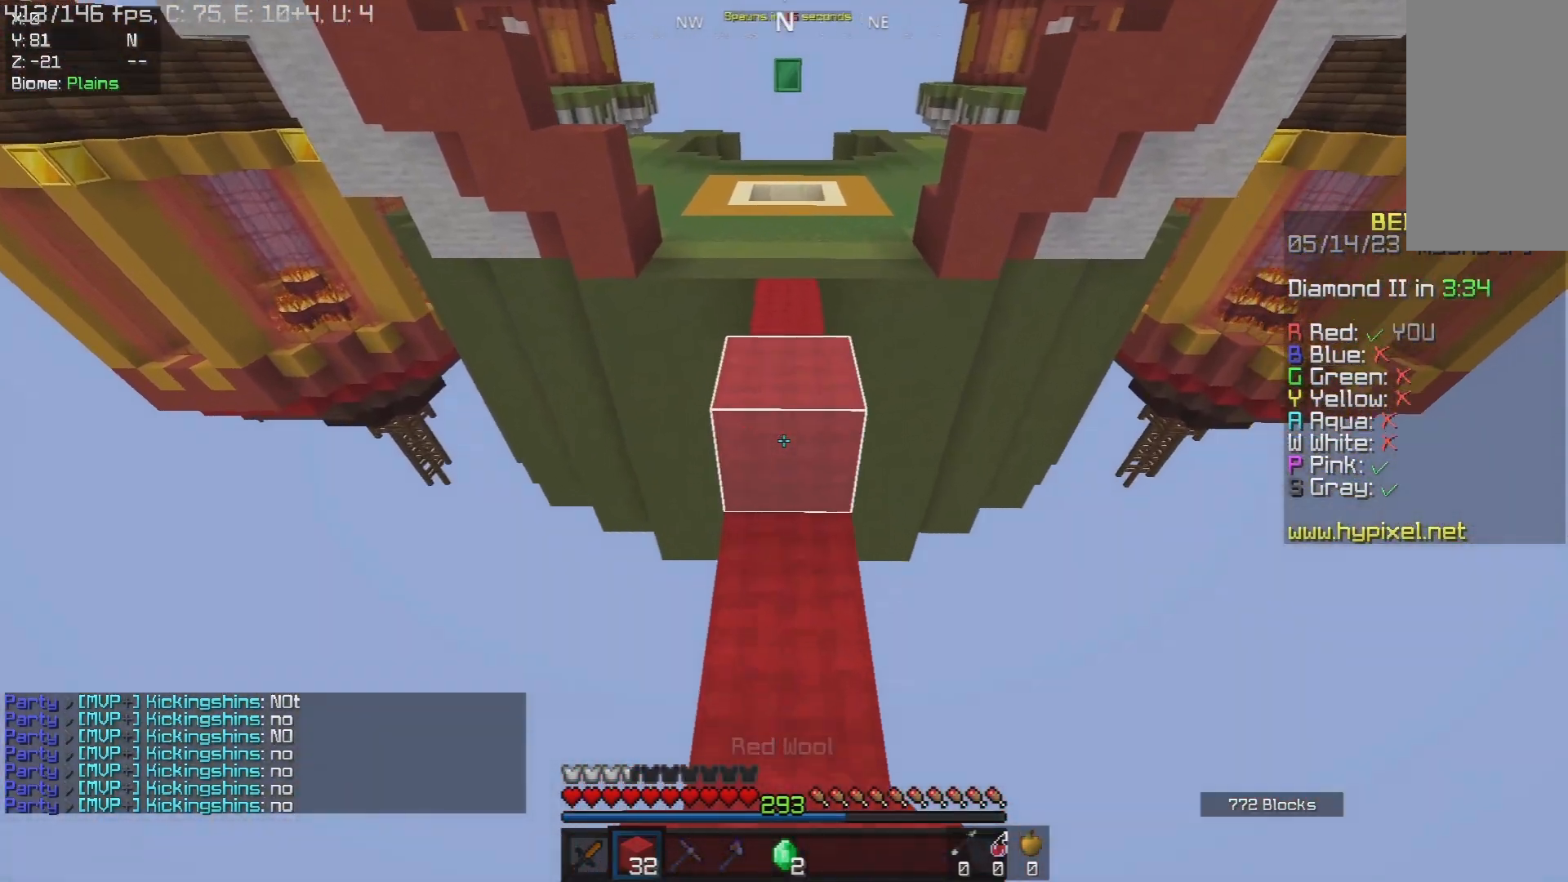
{"keys": [], "mouse": [], "events": [[17, "mouse_right", "up"], [67, "s", "up"], [150, "mouse_right", "down"], [350, "mouse_right", "up"]]}
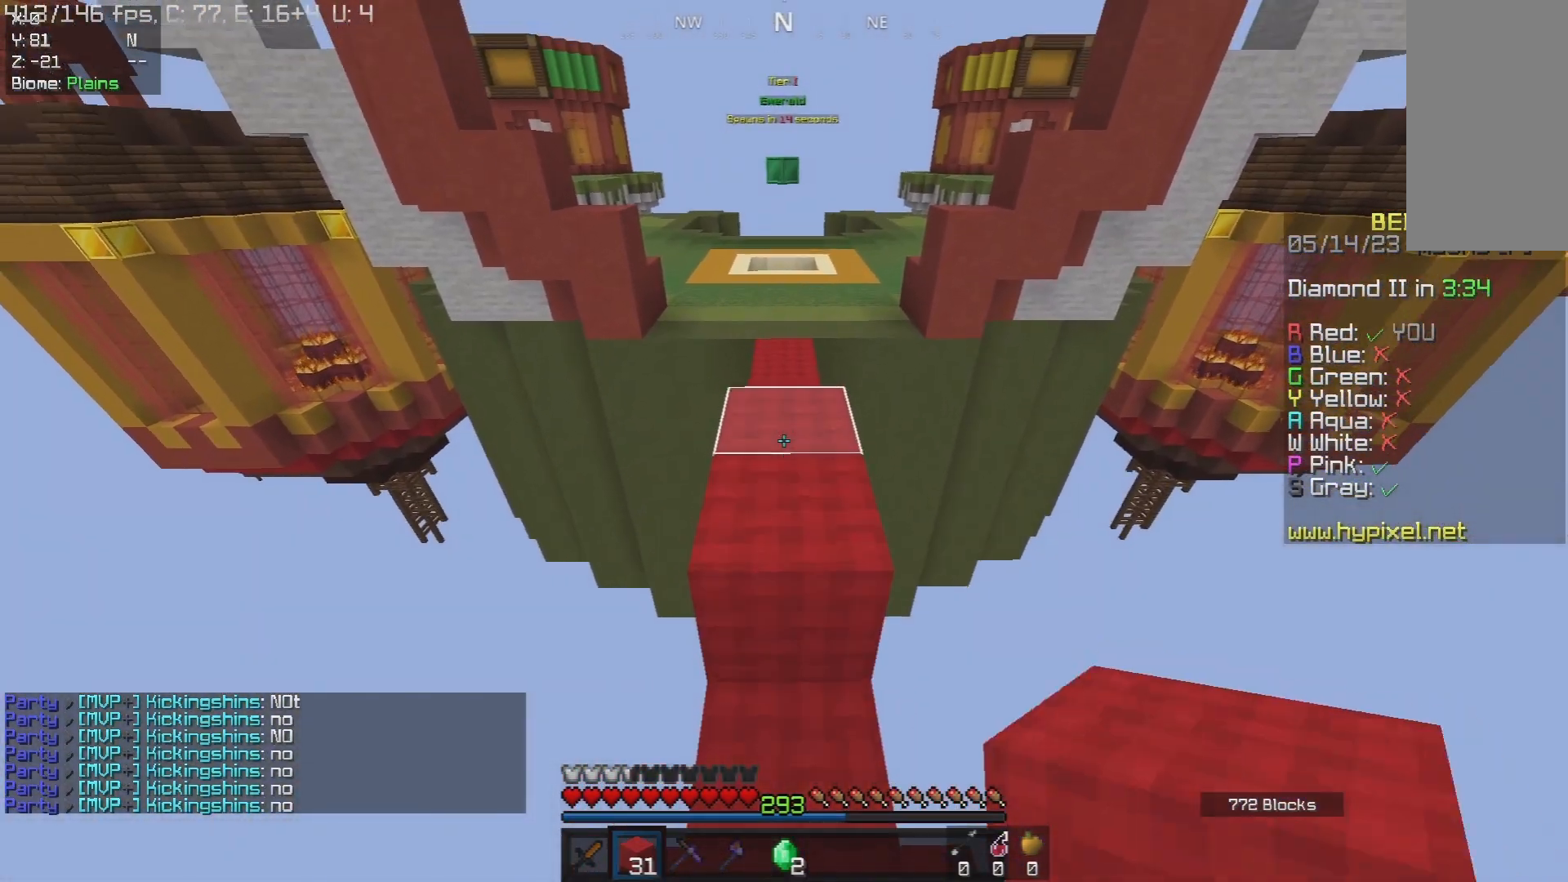
{"keys": [], "mouse": [], "events": [[33, "mouse_right", "down"], [217, "mouse_right", "up"]]}
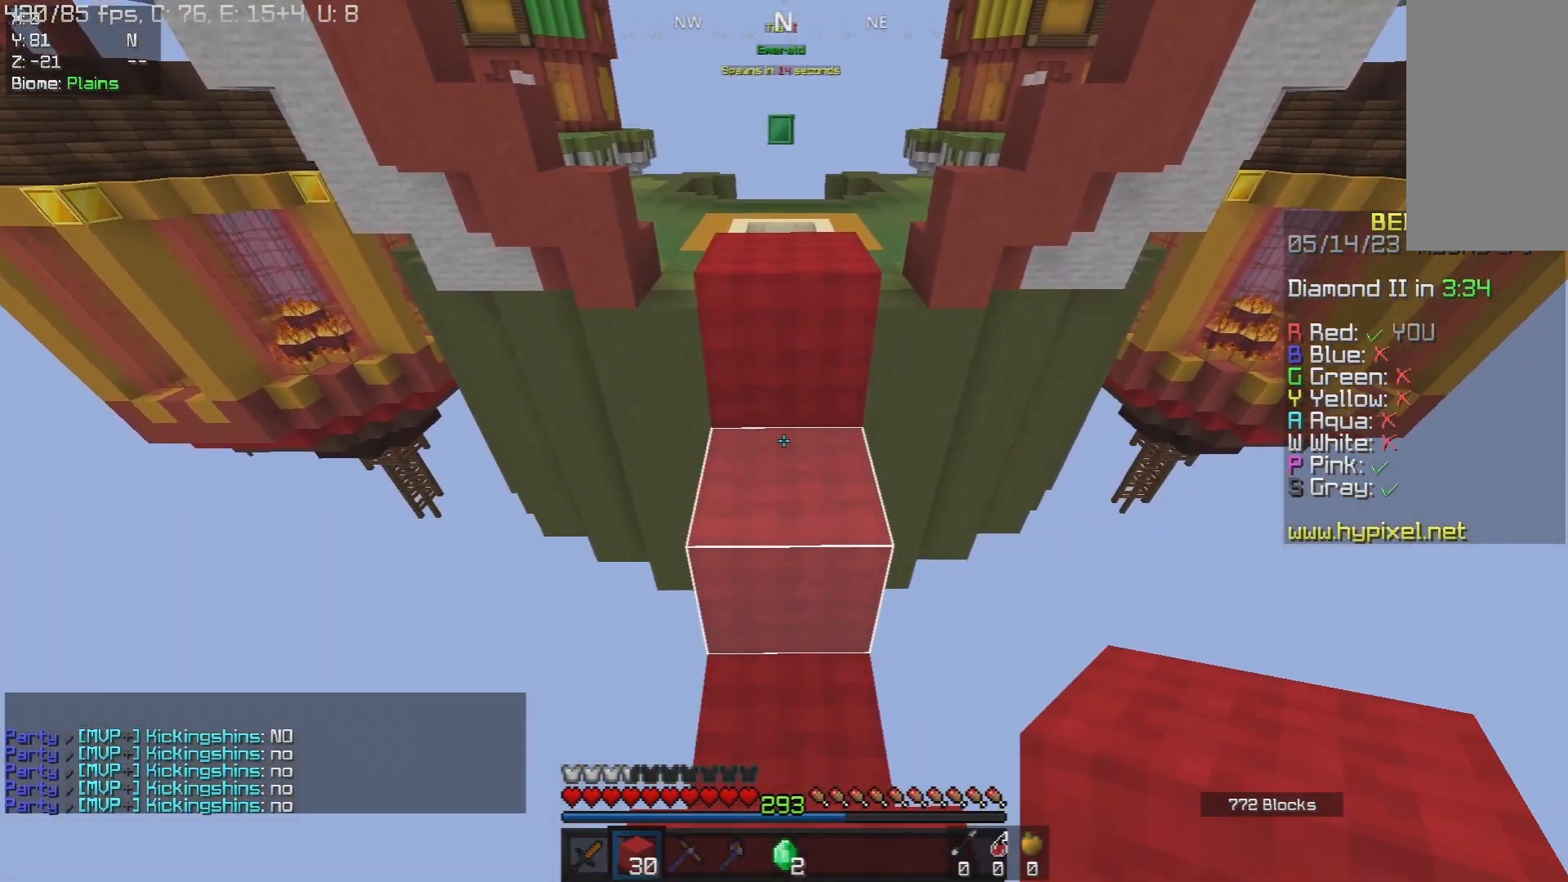
{"keys": [], "mouse": [], "events": []}